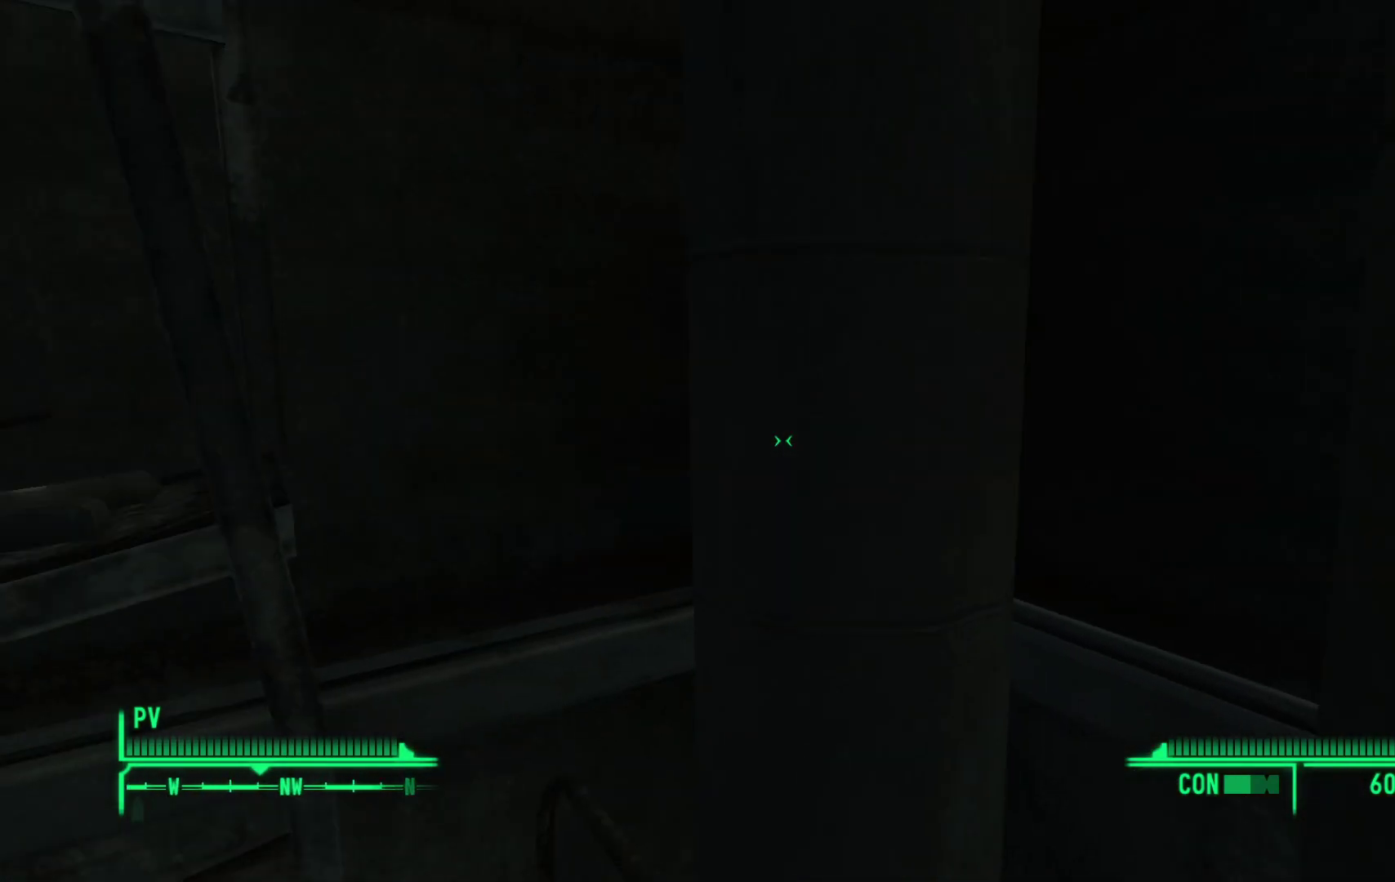
Gameplay with a controller (Xbox layout); each line is a JSON object with the inputs held at the frame after it. "events" lists button and stick changes between this image and that frame as [ms after this image, input, new state], when the widget could be followed in between.
{"buttons": [], "left_stick": "center", "right_stick": "center", "events": [[433, "right_stick", "center"]]}
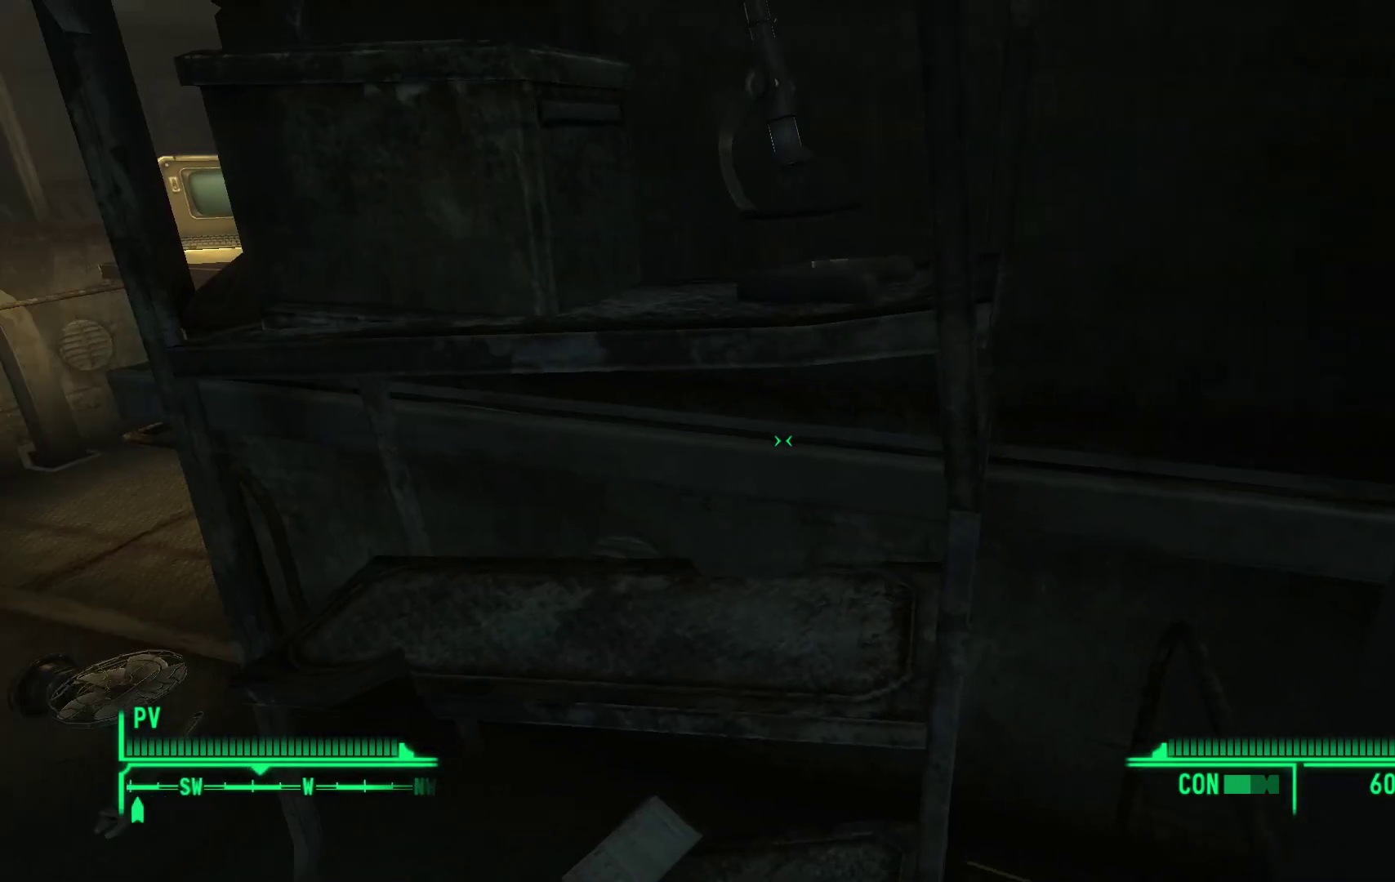
{"buttons": [], "left_stick": "center", "right_stick": "up-left", "events": [[317, "left_stick", "down"], [400, "right_stick", "up-left"], [417, "left_stick", "center"]]}
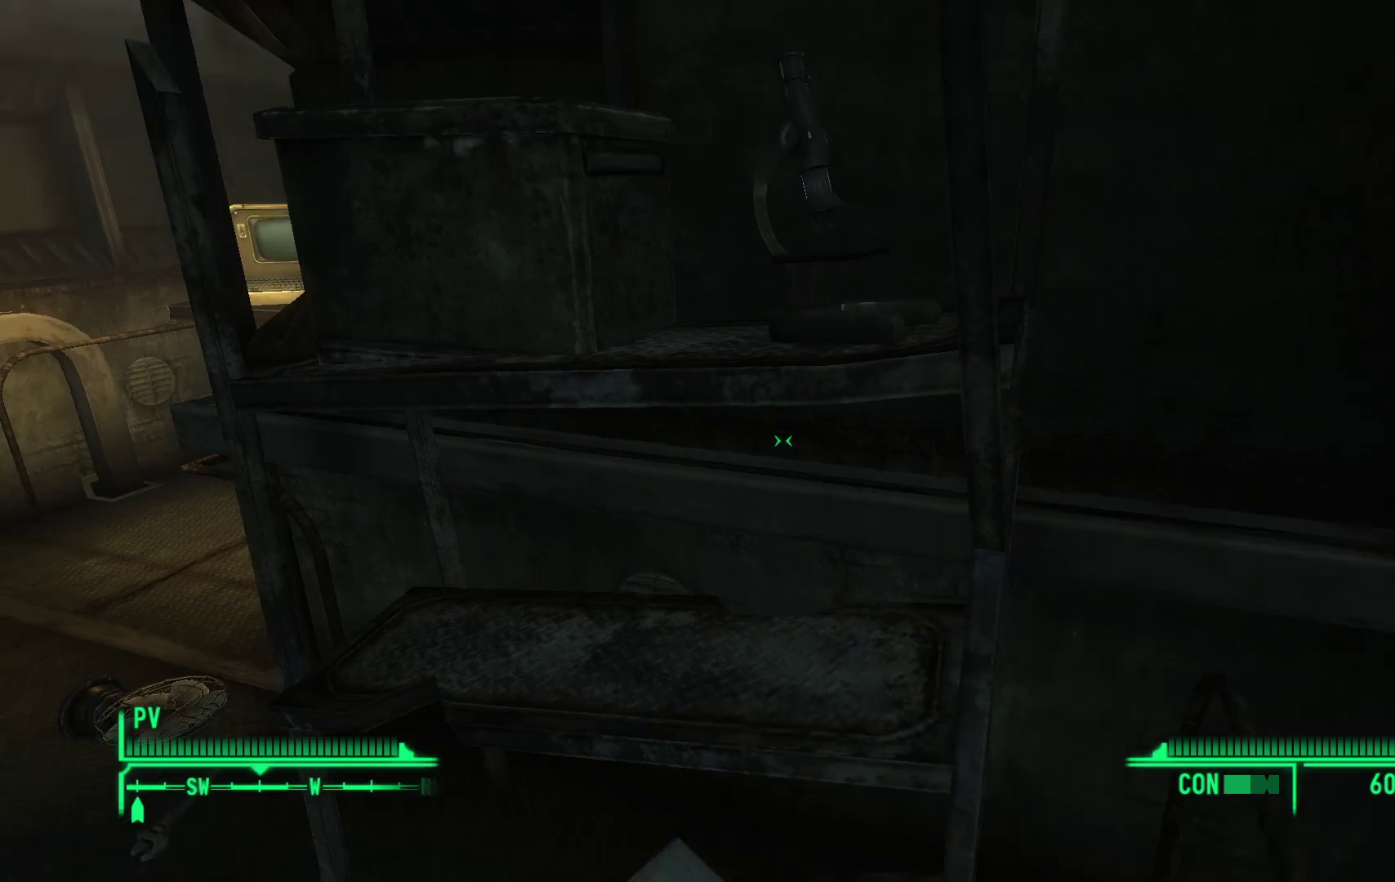
{"buttons": [], "left_stick": "center", "right_stick": "center", "events": [[67, "left_stick", "up"], [100, "right_stick", "center"], [150, "left_stick", "center"]]}
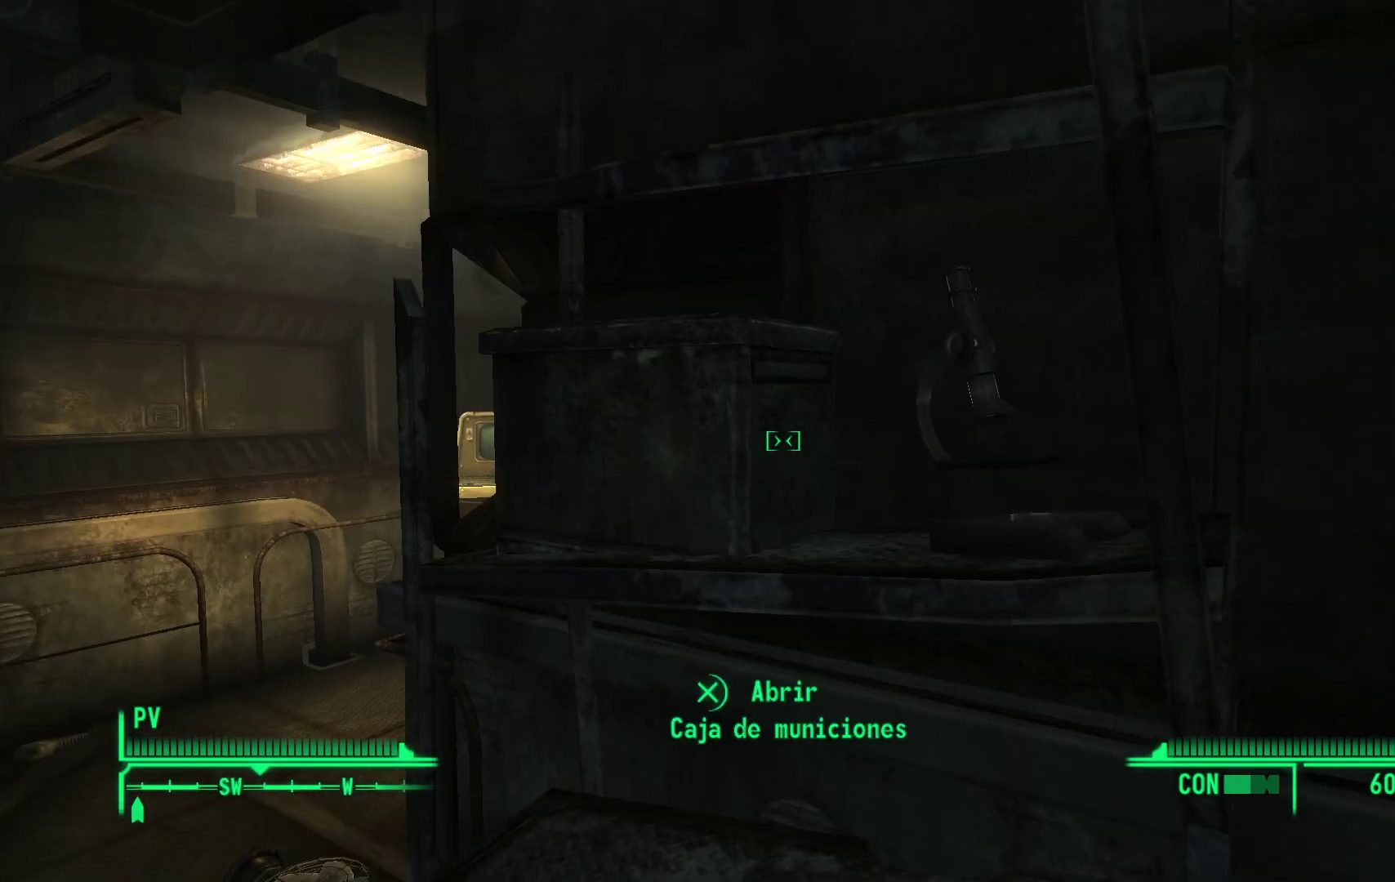
{"buttons": [], "left_stick": "center", "right_stick": "center", "events": [[150, "A", "down"], [283, "A", "up"]]}
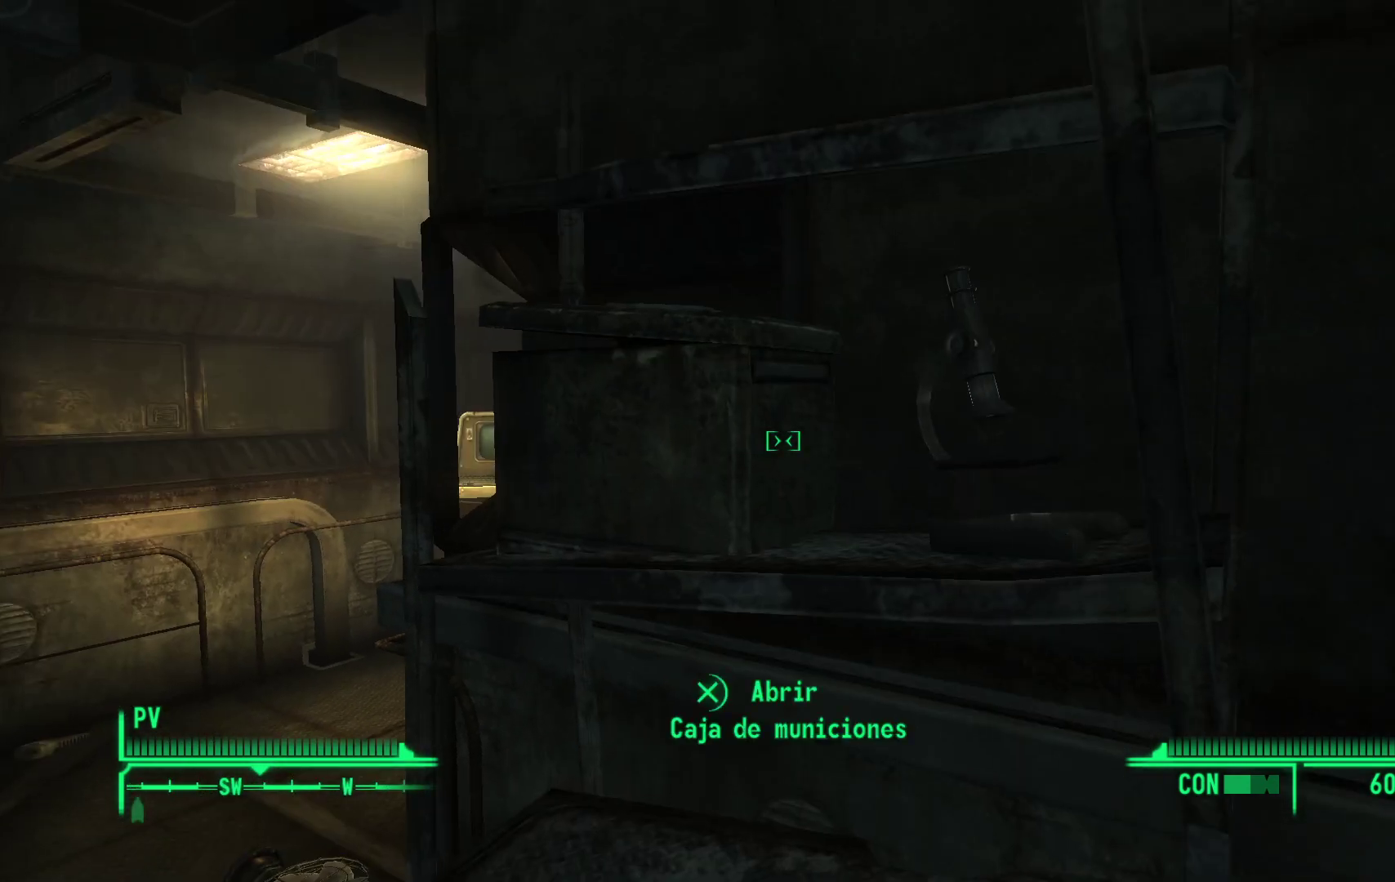
{"buttons": [], "left_stick": "center", "right_stick": "center", "events": []}
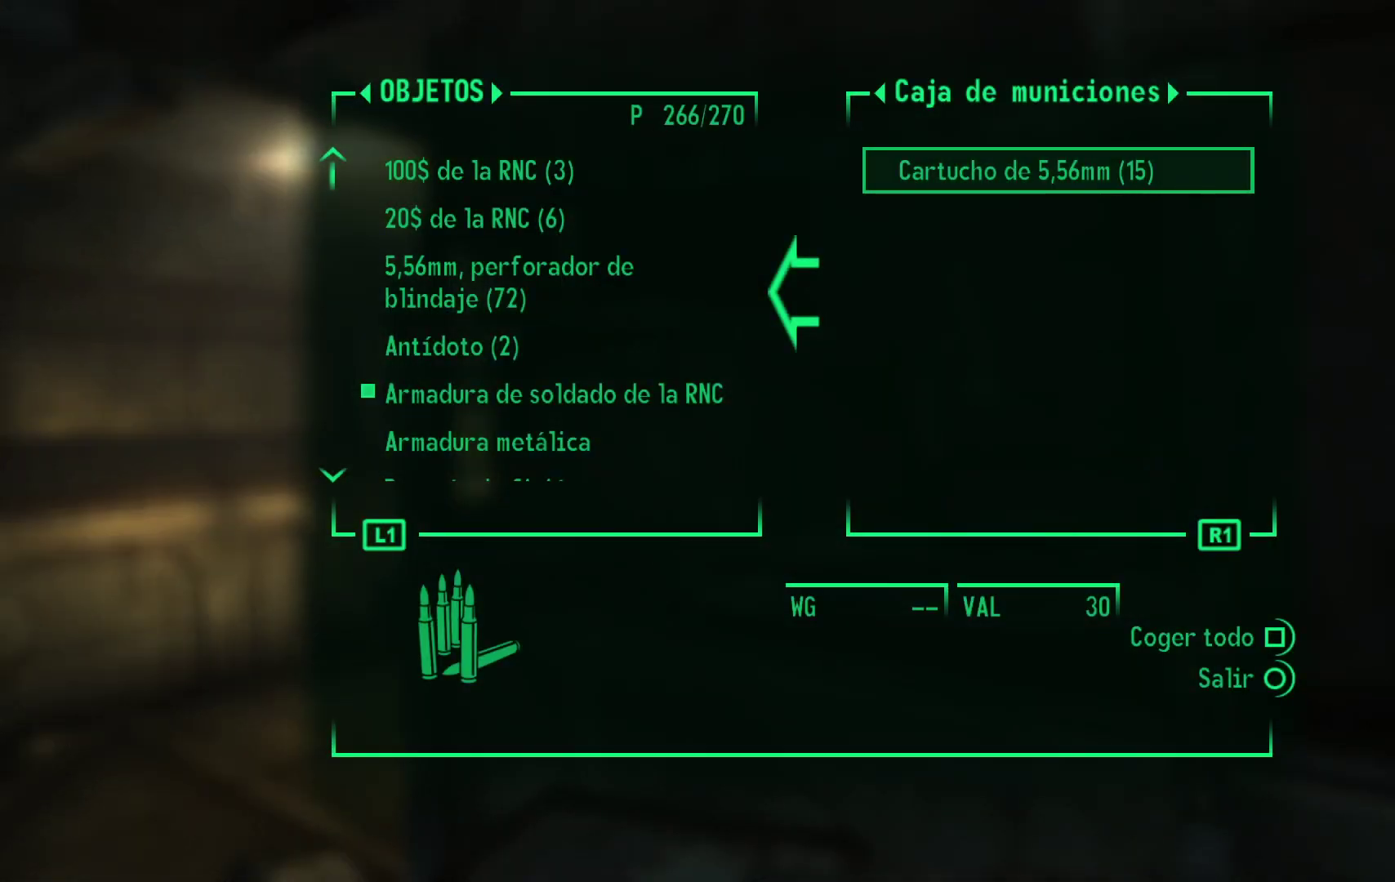
{"buttons": [], "left_stick": "center", "right_stick": "center", "events": [[250, "A", "down"], [367, "A", "up"]]}
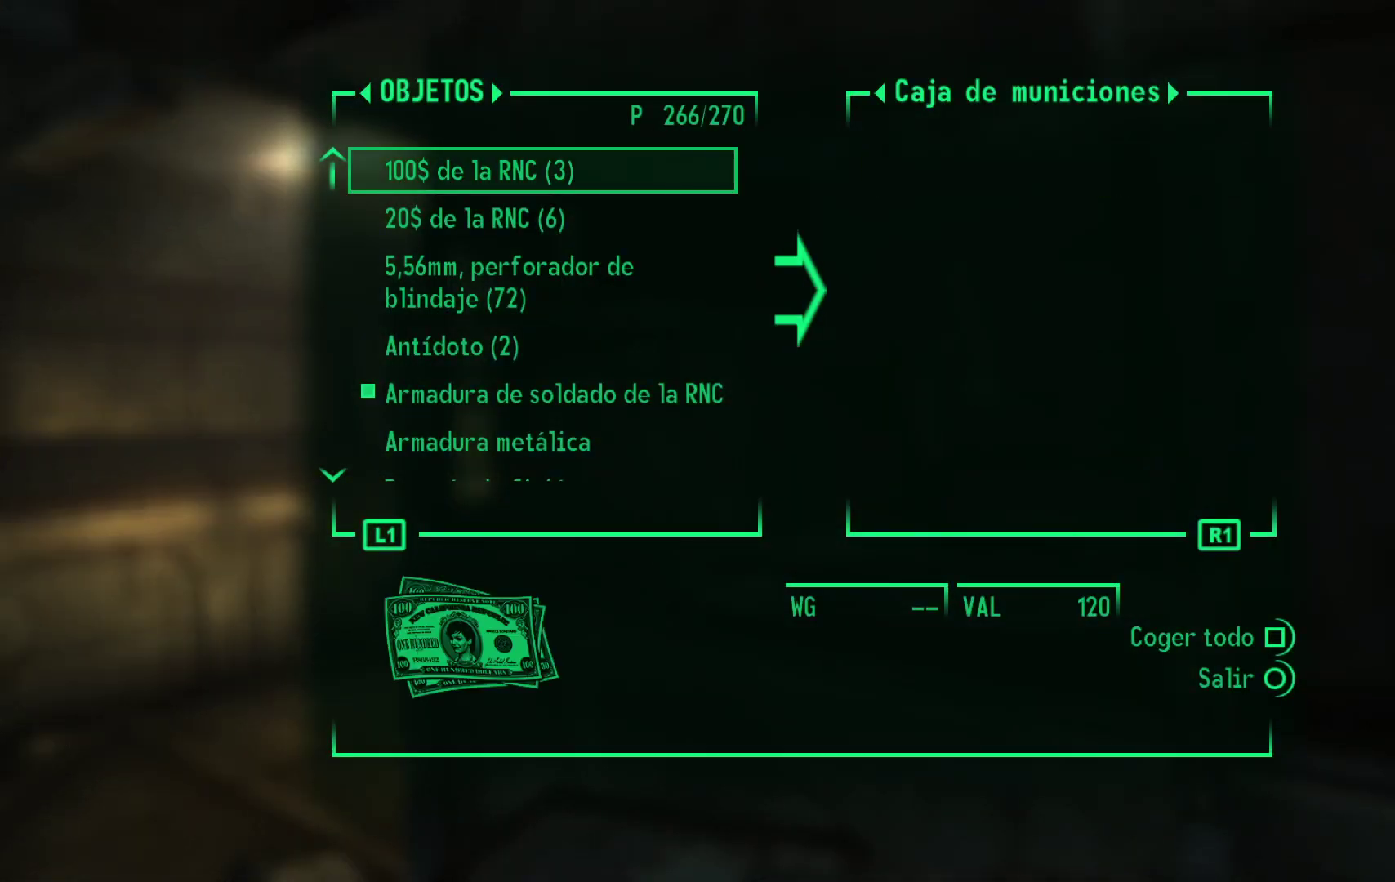
{"buttons": [], "left_stick": "down", "right_stick": "down", "events": [[67, "B", "down"], [150, "B", "up"], [450, "right_stick", "down"], [483, "left_stick", "down"]]}
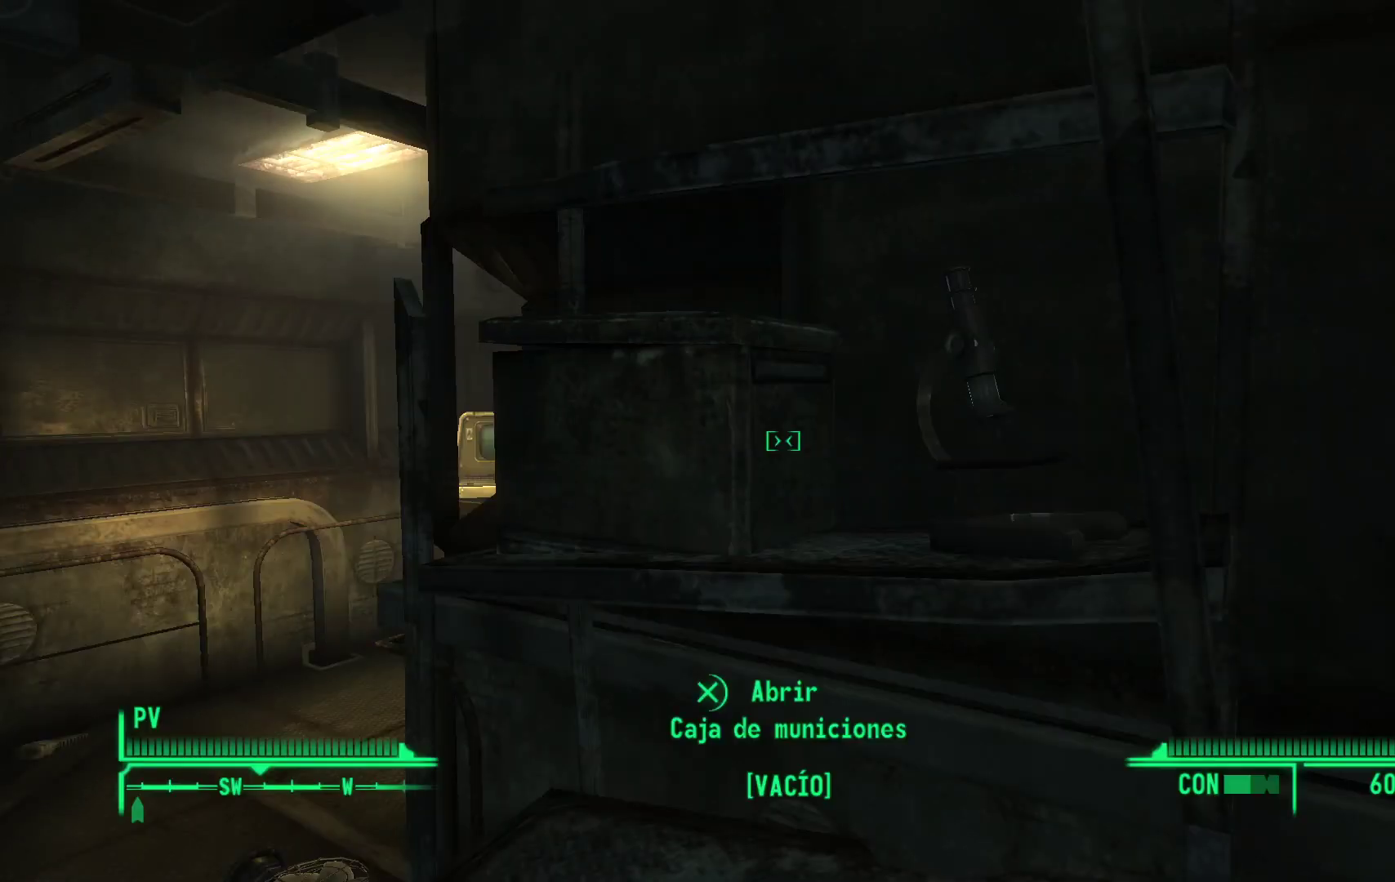
{"buttons": [], "left_stick": "center", "right_stick": "center", "events": [[217, "left_stick", "center"], [217, "right_stick", "center"]]}
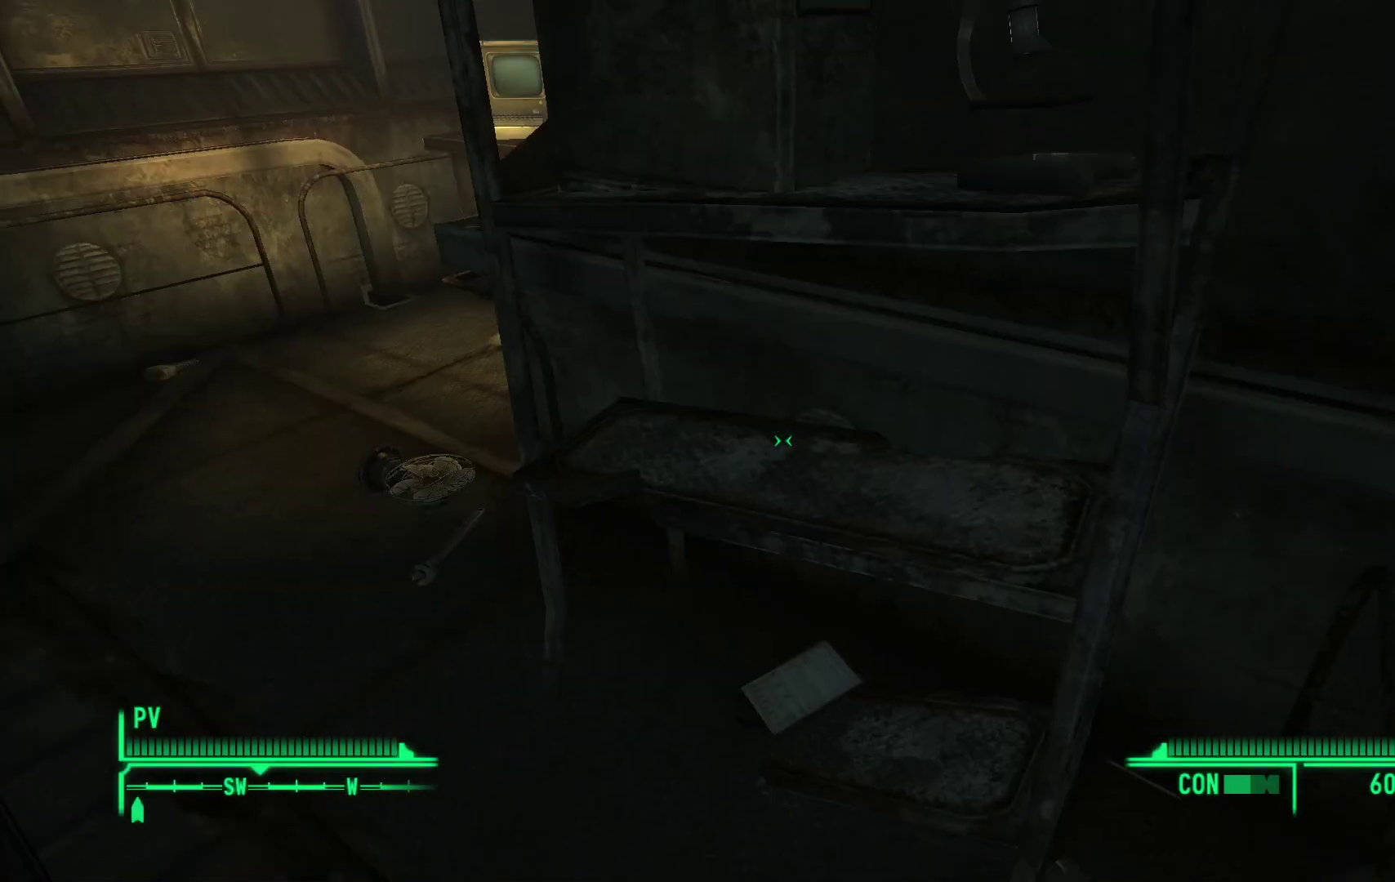
{"buttons": [], "left_stick": "center", "right_stick": "center", "events": []}
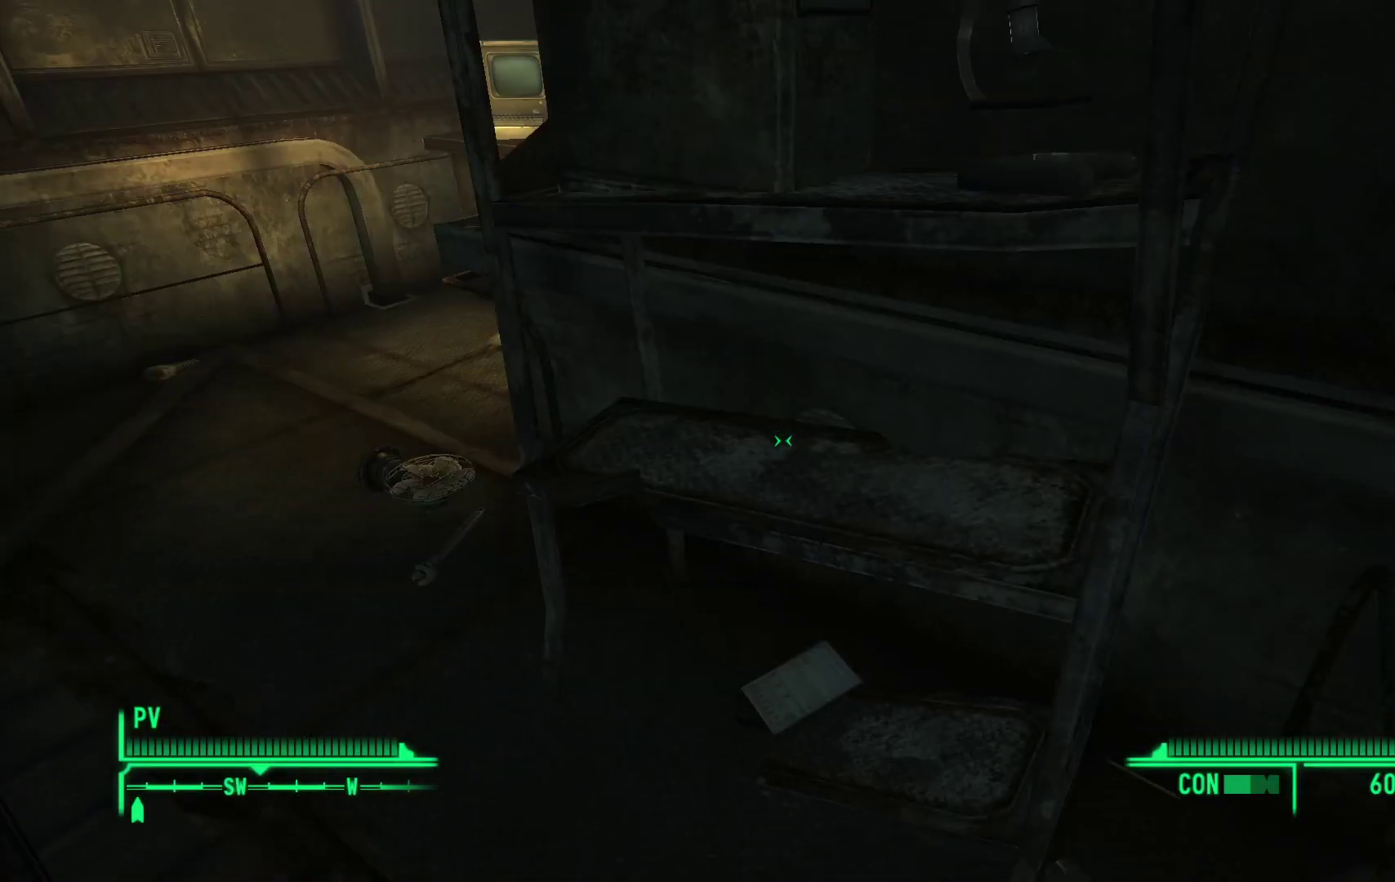
{"buttons": [], "left_stick": "down-left", "right_stick": "left", "events": [[83, "left_stick", "down-left"], [100, "right_stick", "left"]]}
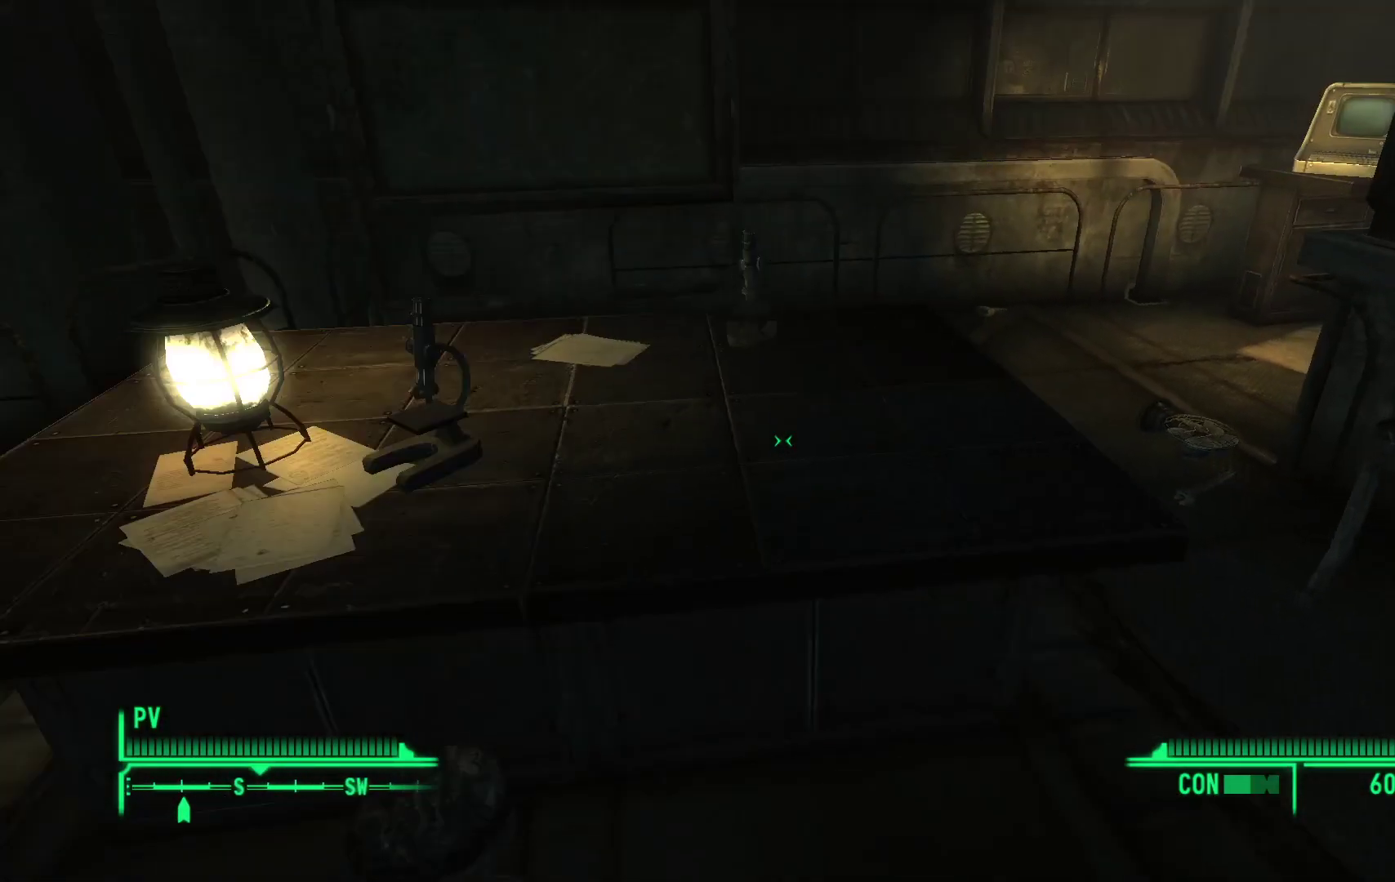
{"buttons": [], "left_stick": "up-left", "right_stick": "center", "events": [[33, "left_stick", "center"], [133, "right_stick", "center"], [467, "left_stick", "up-left"]]}
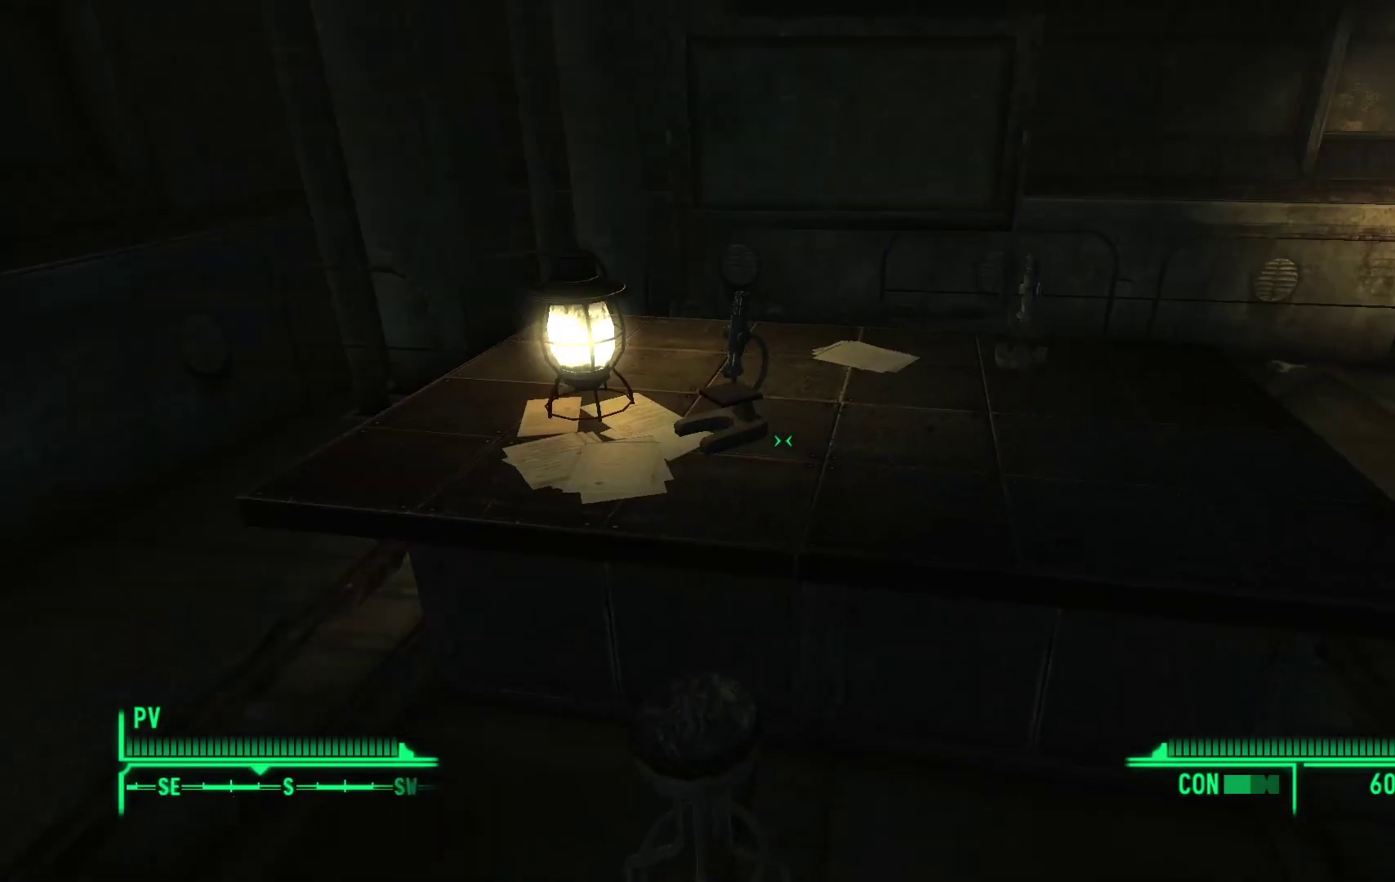
{"buttons": [], "left_stick": "center", "right_stick": "center", "events": [[233, "left_stick", "center"]]}
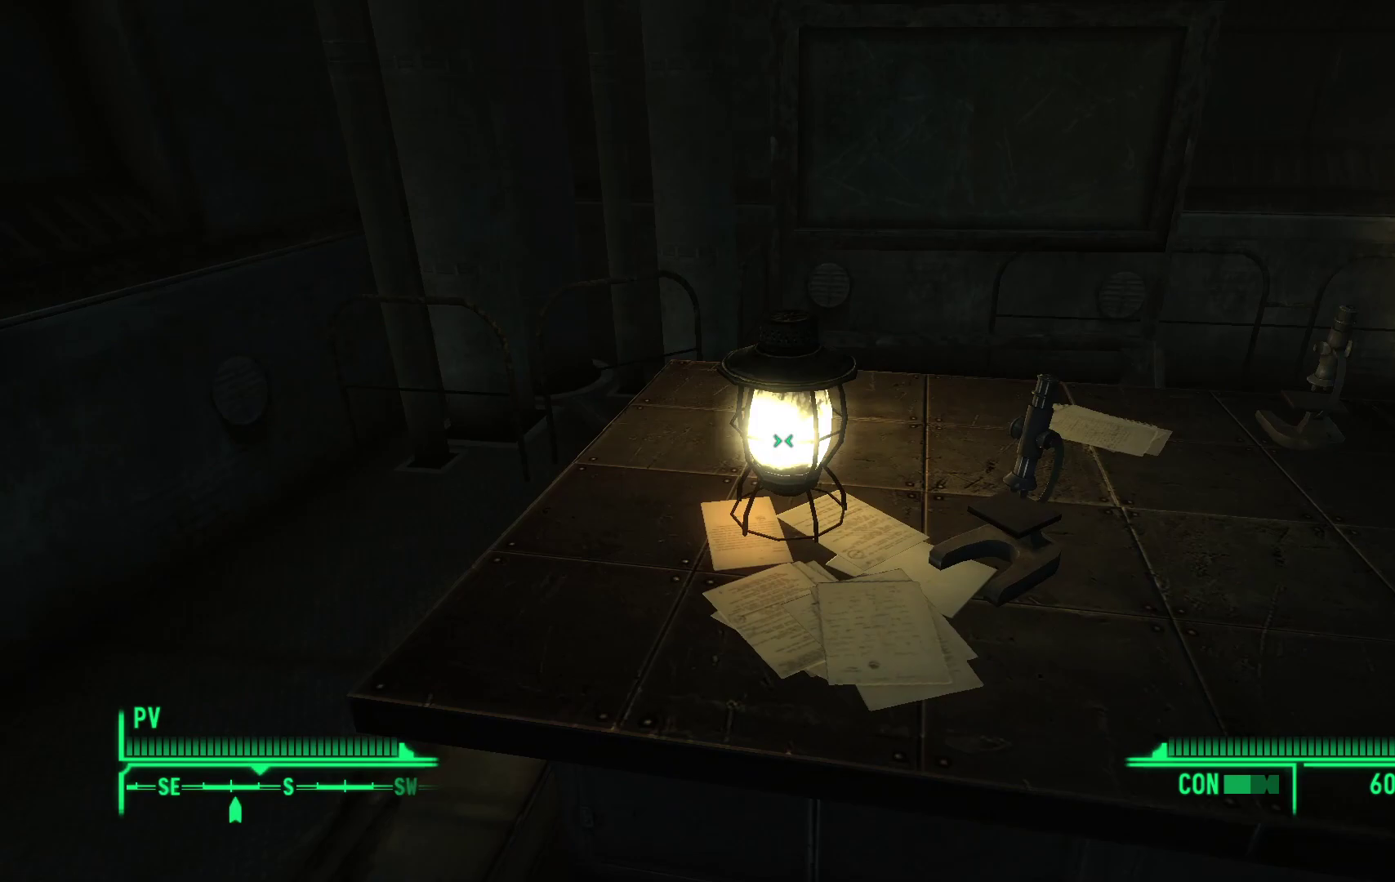
{"buttons": [], "left_stick": "left", "right_stick": "center", "events": [[317, "left_stick", "left"]]}
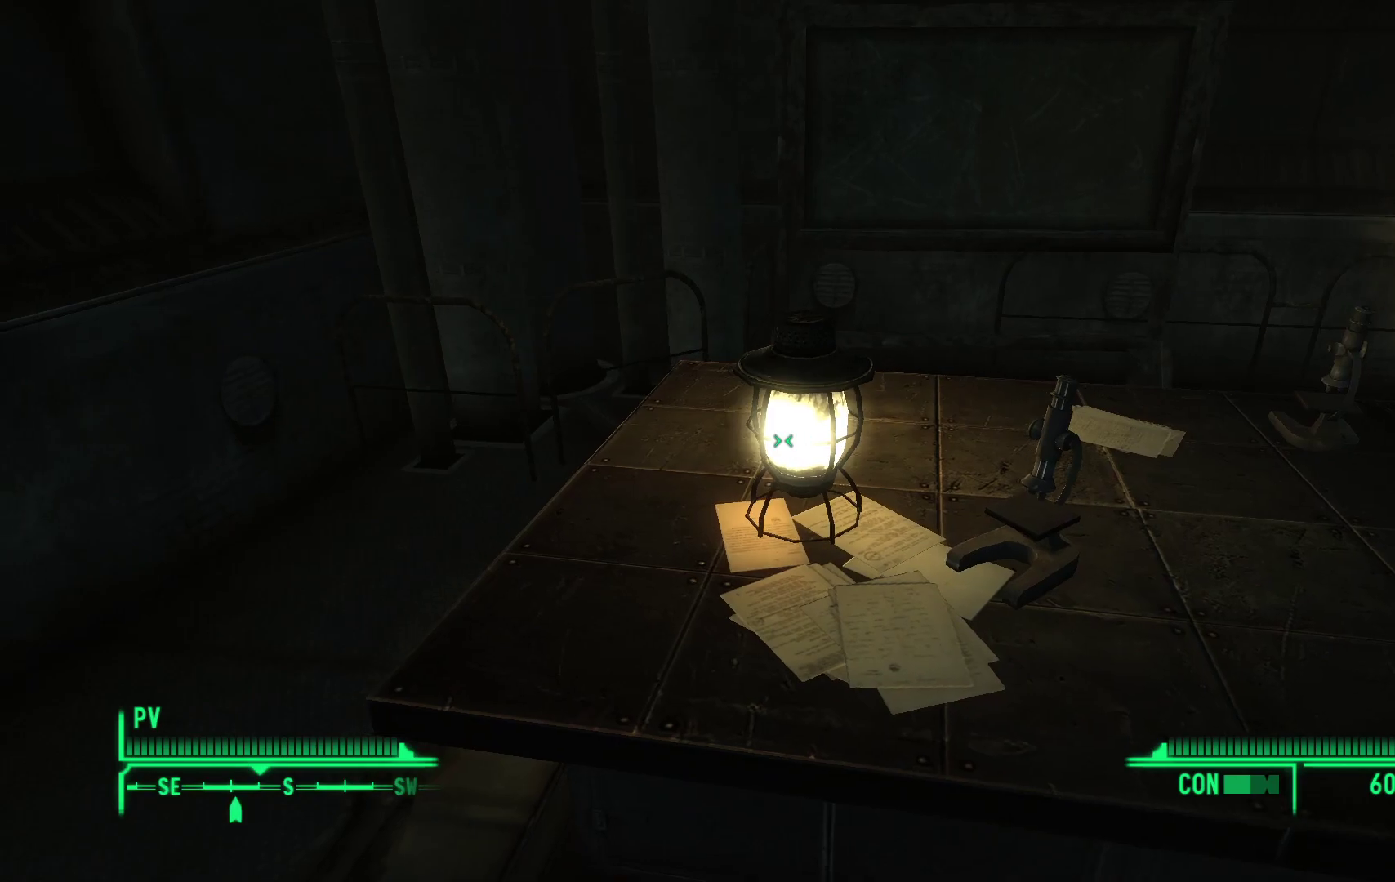
{"buttons": [], "left_stick": "center", "right_stick": "center", "events": [[83, "right_stick", "up-left"], [150, "right_stick", "left"], [233, "left_stick", "center"], [367, "right_stick", "center"]]}
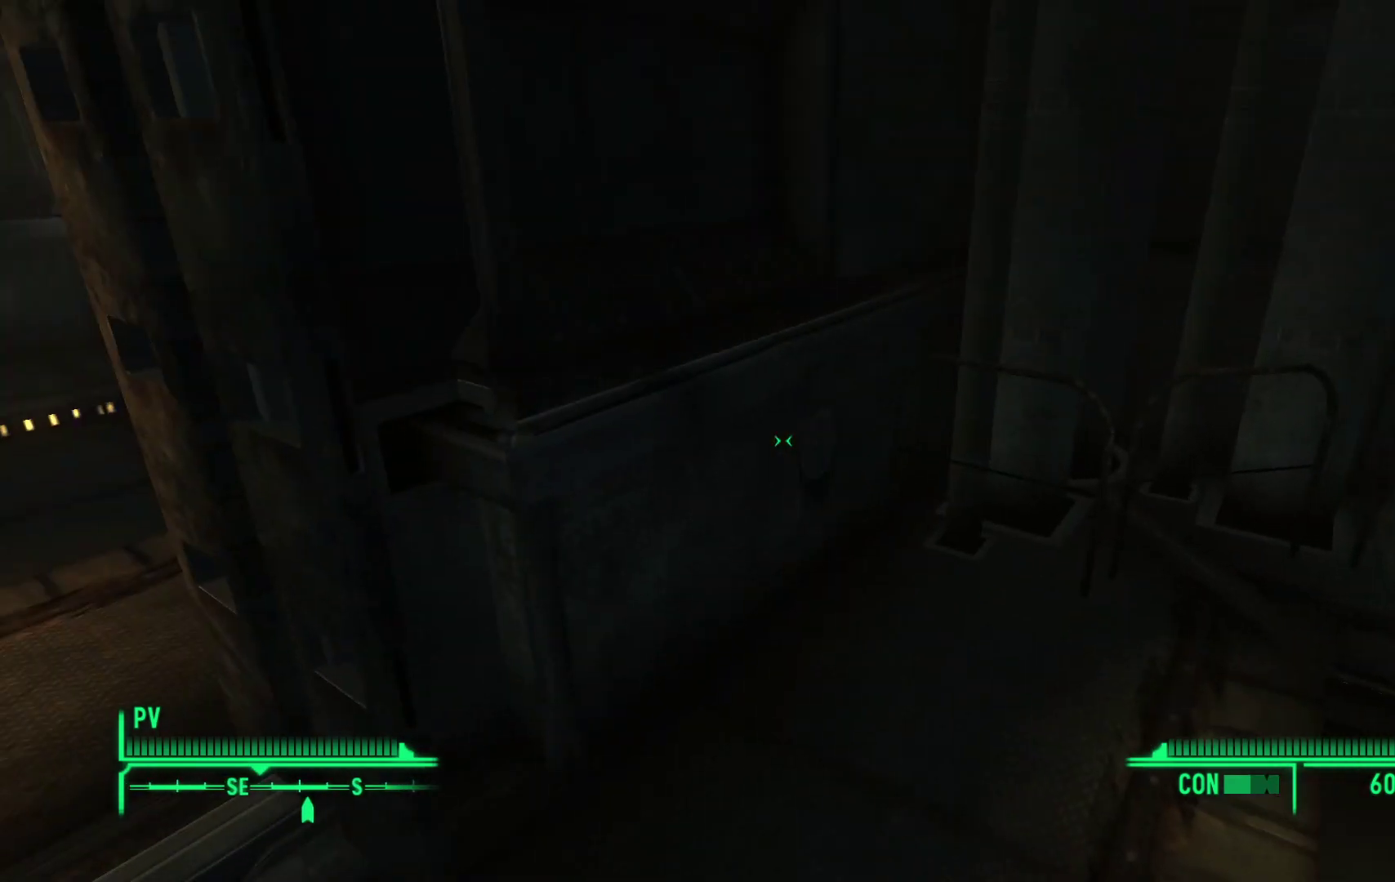
{"buttons": [], "left_stick": "up", "right_stick": "center", "events": [[483, "left_stick", "up"]]}
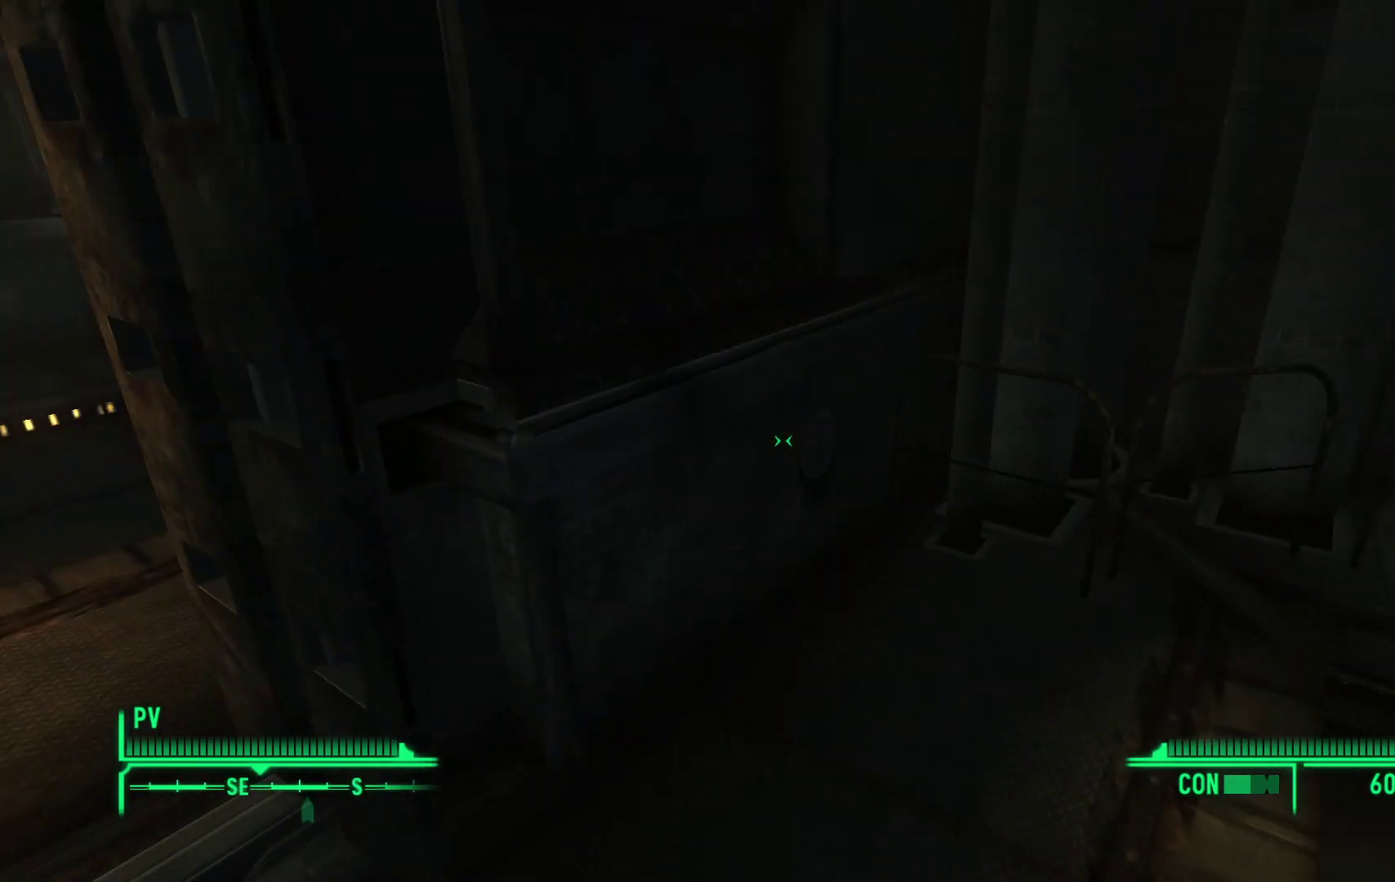
{"buttons": ["B"], "left_stick": "center", "right_stick": "center", "events": [[33, "B", "down"], [117, "left_stick", "up-left"], [233, "left_stick", "center"]]}
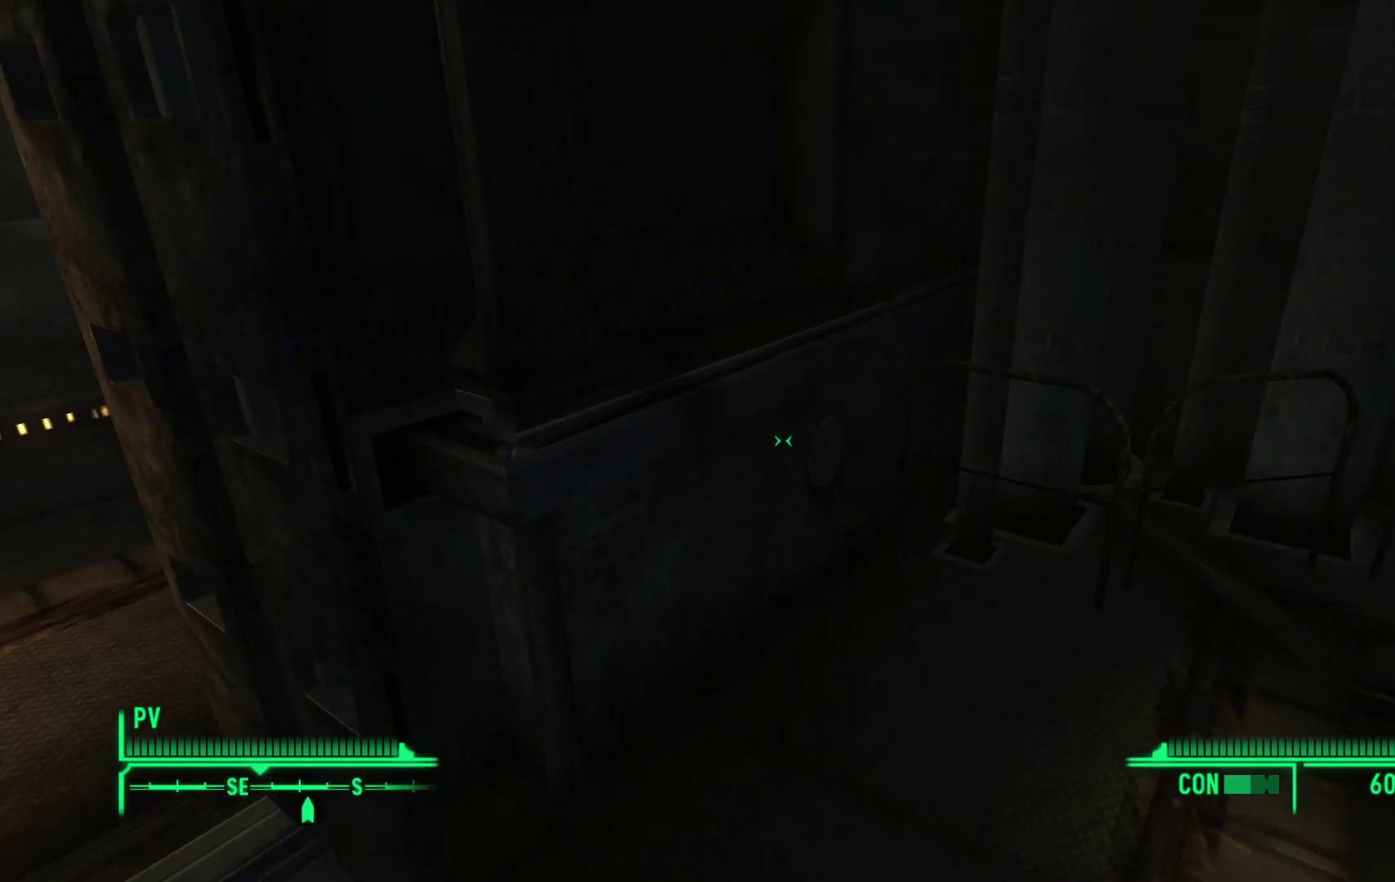
{"buttons": ["B"], "left_stick": "center", "right_stick": "center", "events": []}
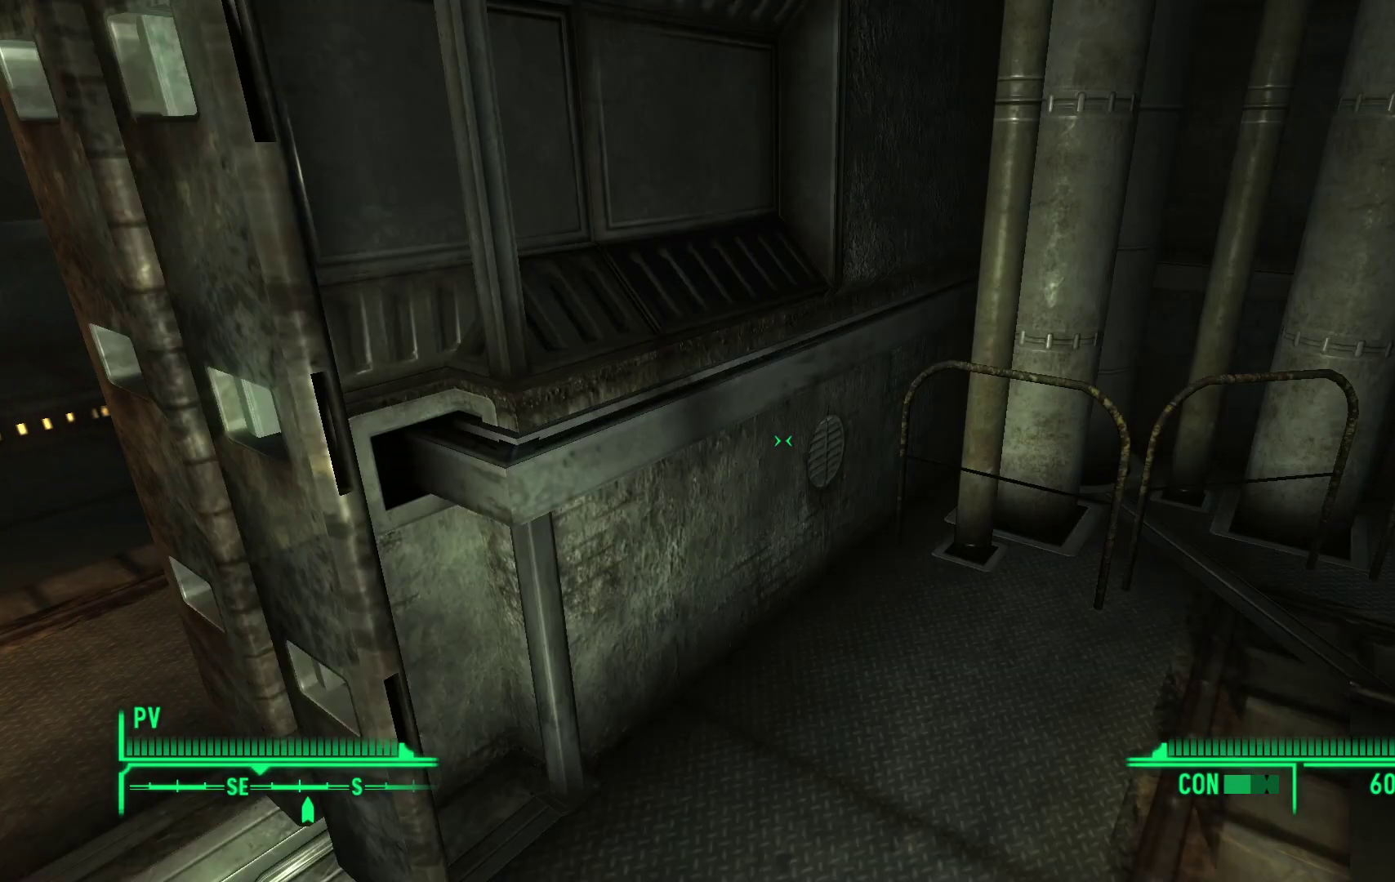
{"buttons": [], "left_stick": "center", "right_stick": "center", "events": [[133, "B", "up"], [350, "left_stick", "left"], [433, "left_stick", "center"]]}
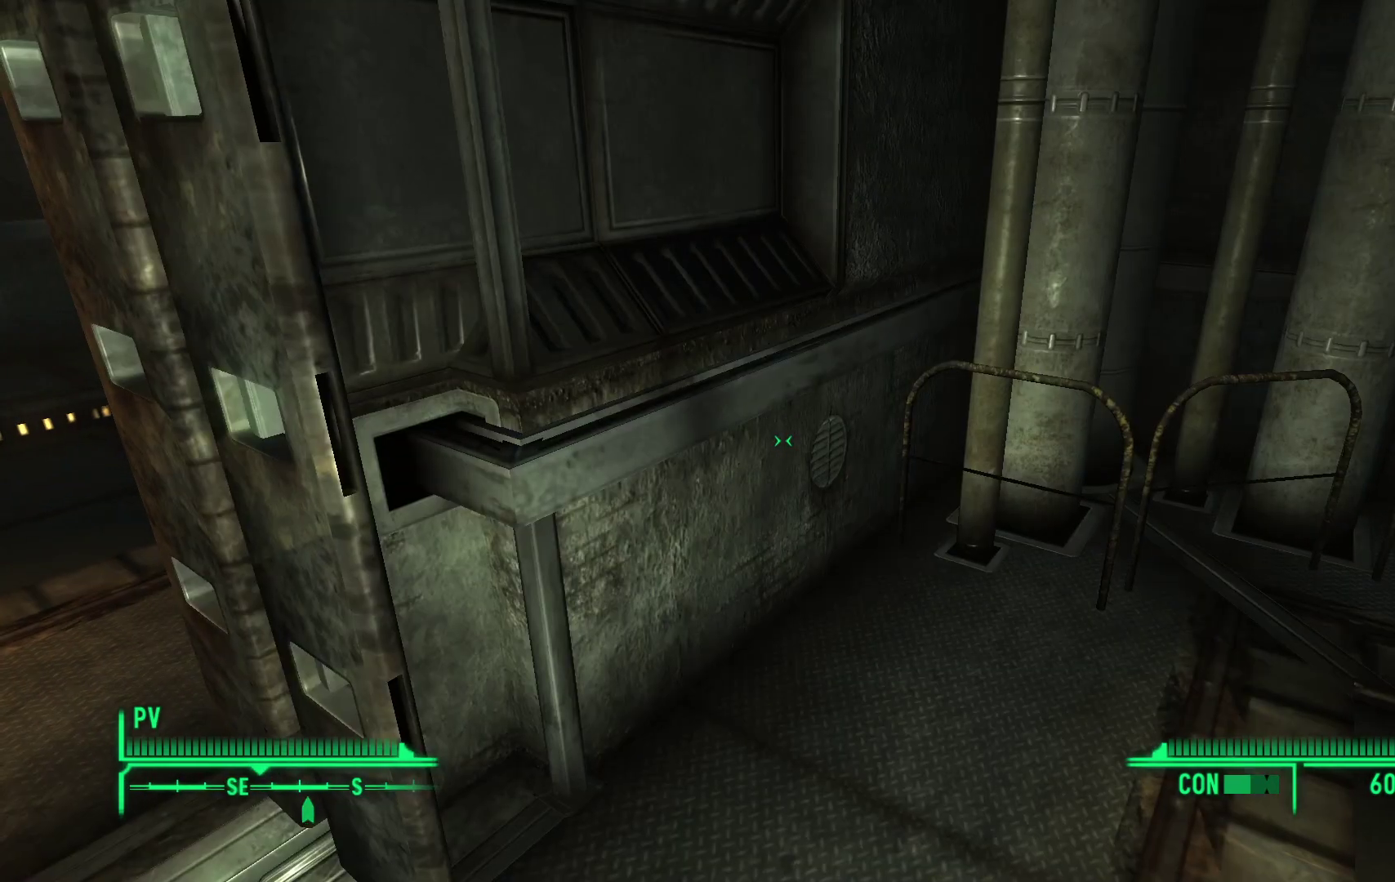
{"buttons": [], "left_stick": "right", "right_stick": "right", "events": [[17, "right_stick", "right"], [33, "left_stick", "down-right"], [467, "left_stick", "right"]]}
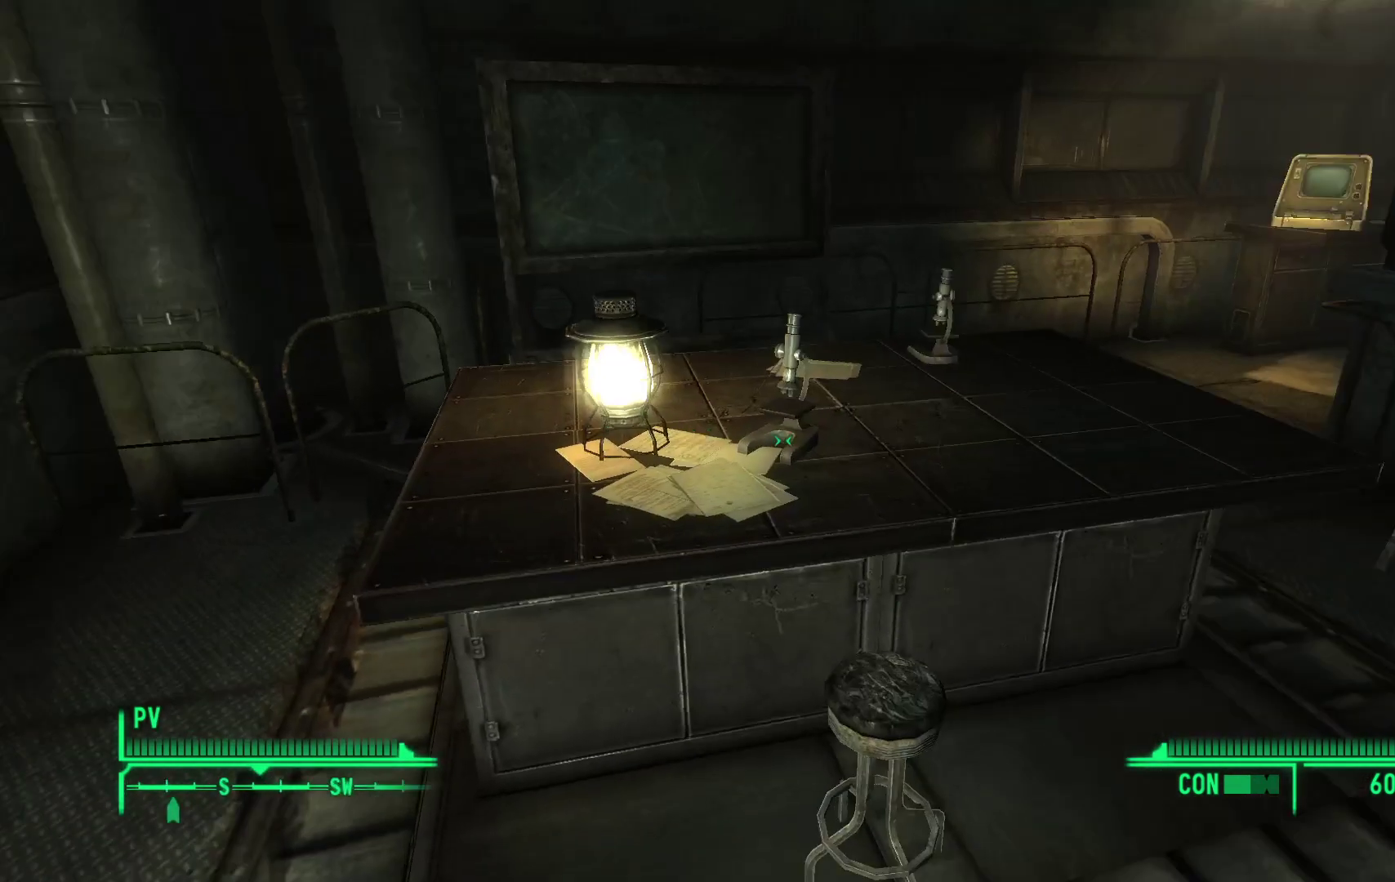
{"buttons": [], "left_stick": "center", "right_stick": "center", "events": [[100, "left_stick", "up-right"], [300, "left_stick", "center"], [333, "right_stick", "center"]]}
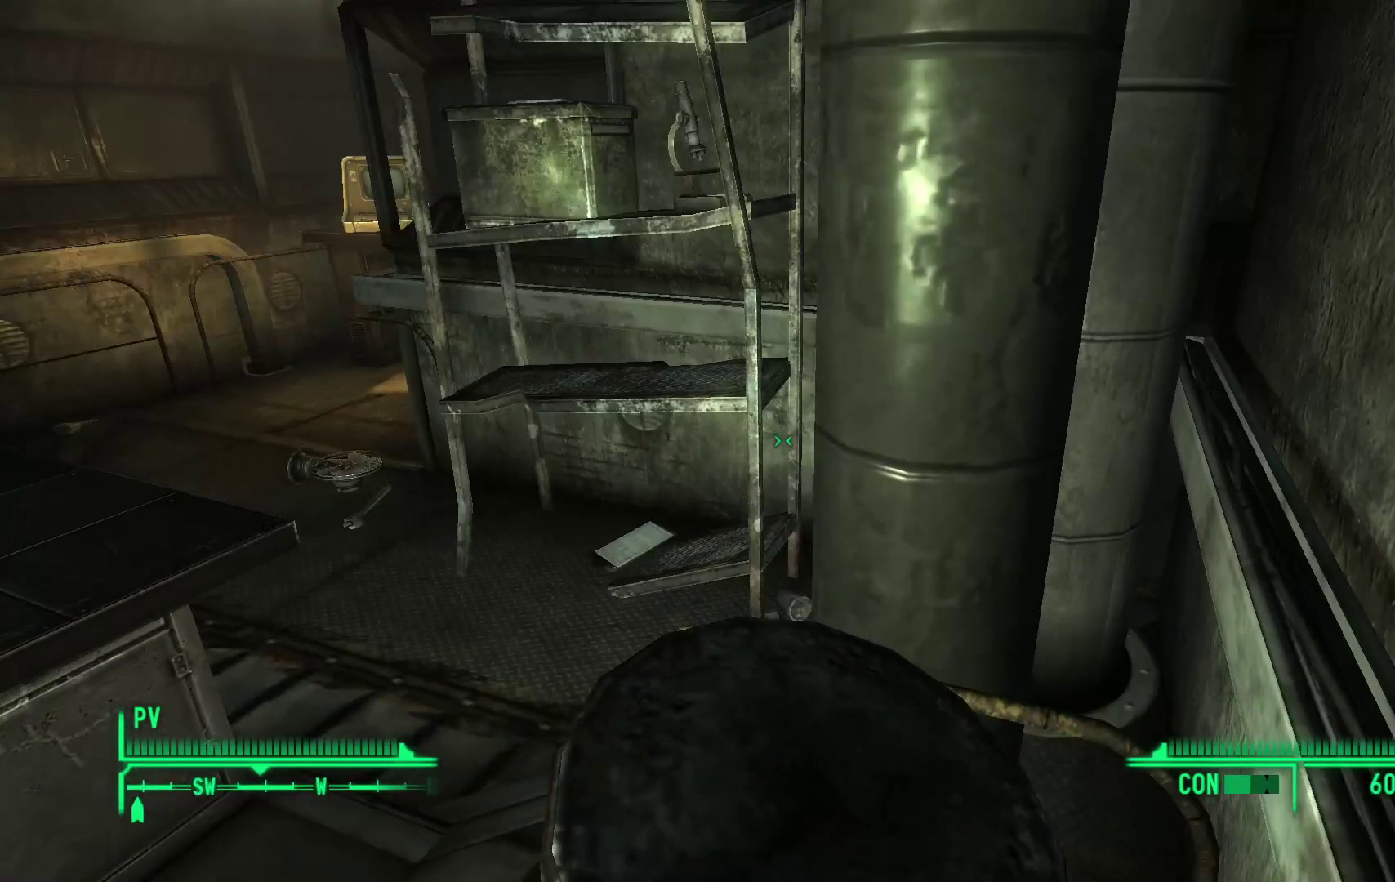
{"buttons": [], "left_stick": "center", "right_stick": "left", "events": [[117, "left_stick", "left"], [250, "left_stick", "up-left"], [383, "right_stick", "left"], [433, "left_stick", "center"]]}
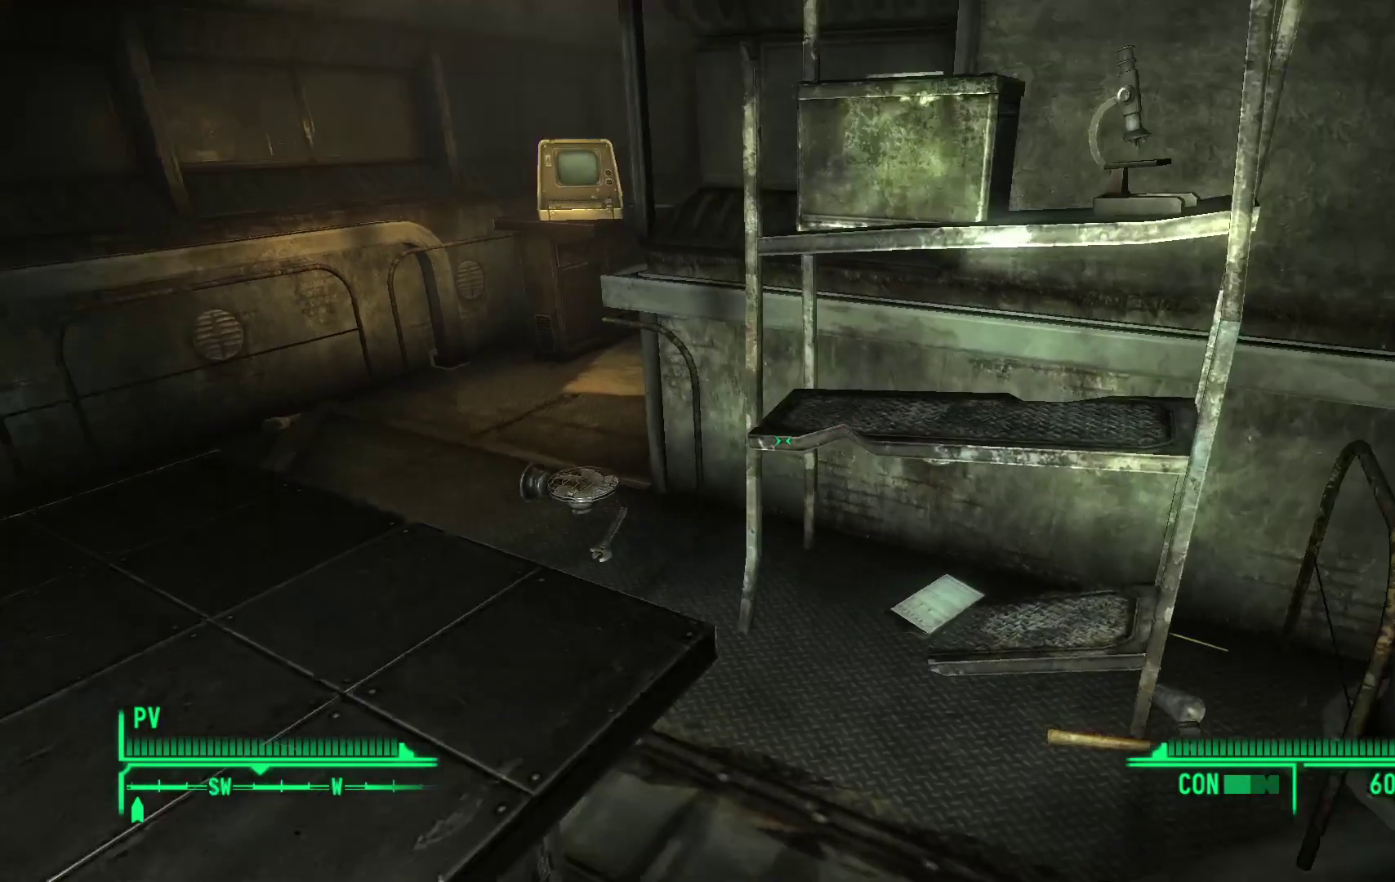
{"buttons": [], "left_stick": "center", "right_stick": "center", "events": [[200, "right_stick", "center"]]}
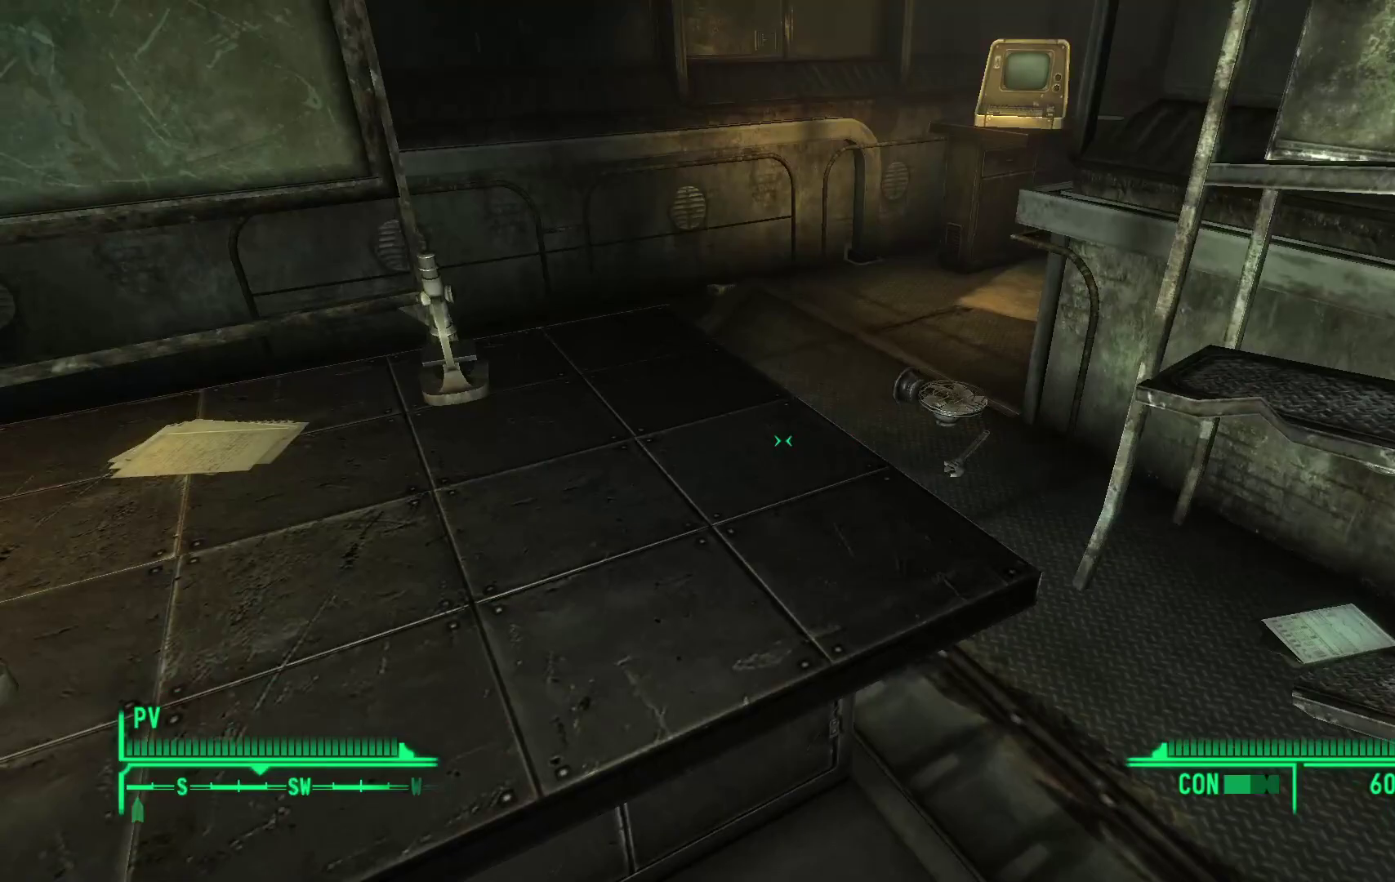
{"buttons": [], "left_stick": "left", "right_stick": "center", "events": [[500, "left_stick", "left"]]}
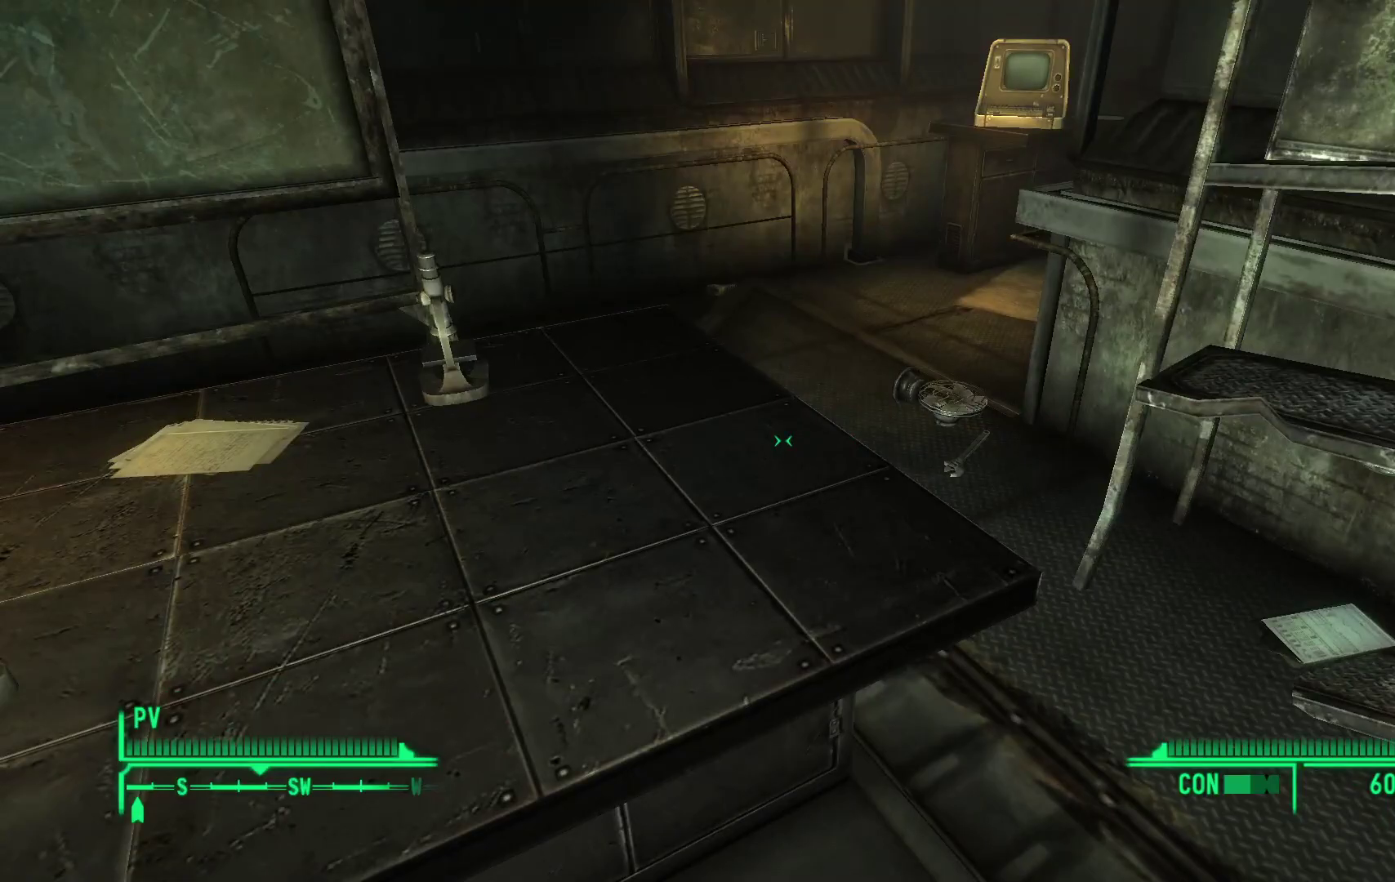
{"buttons": [], "left_stick": "left", "right_stick": "left", "events": [[83, "right_stick", "left"]]}
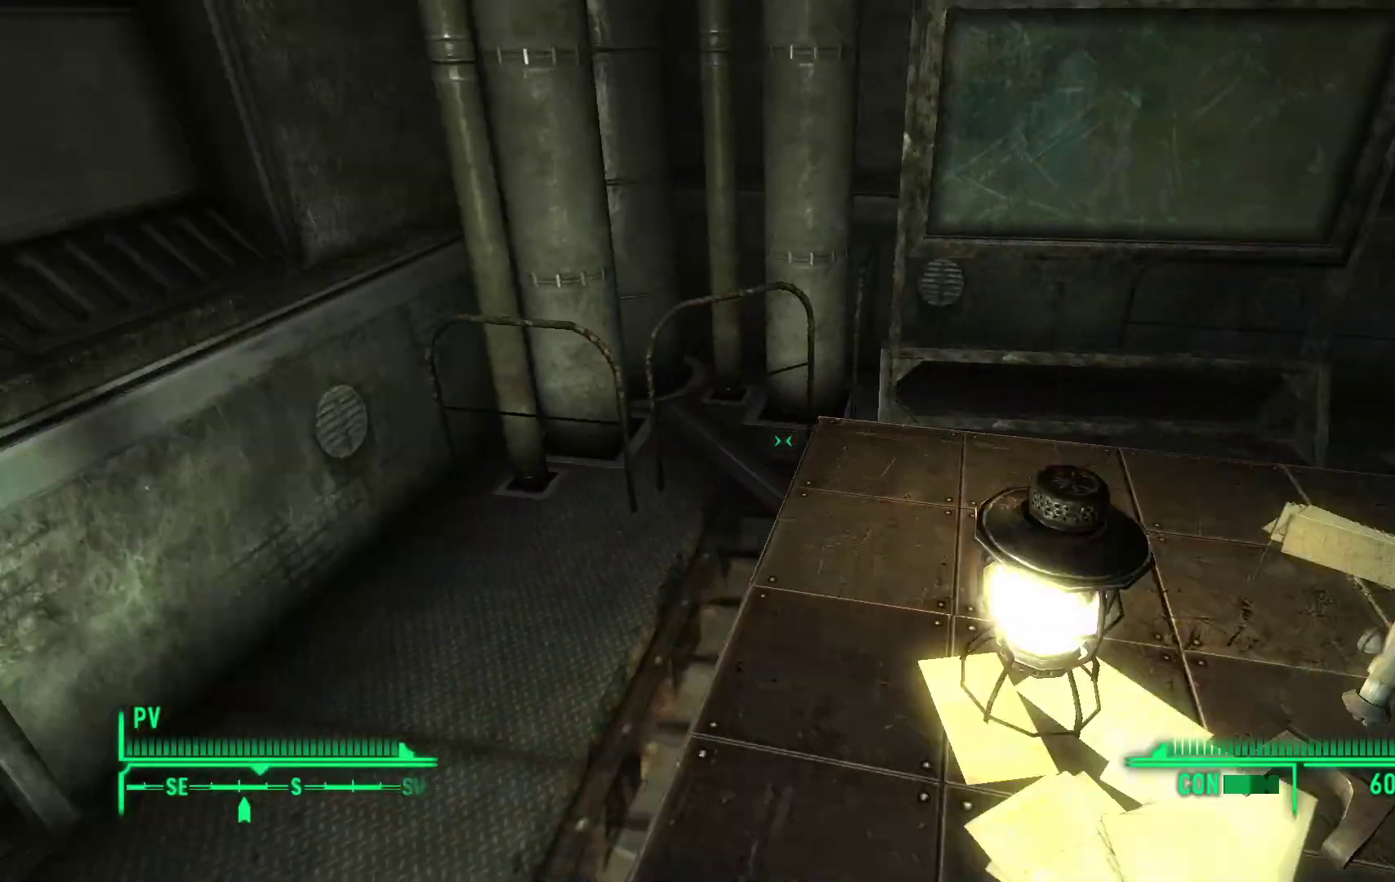
{"buttons": [], "left_stick": "up-left", "right_stick": "up-left", "events": [[83, "left_stick", "up-left"], [100, "right_stick", "center"], [367, "right_stick", "left"], [467, "right_stick", "up-left"]]}
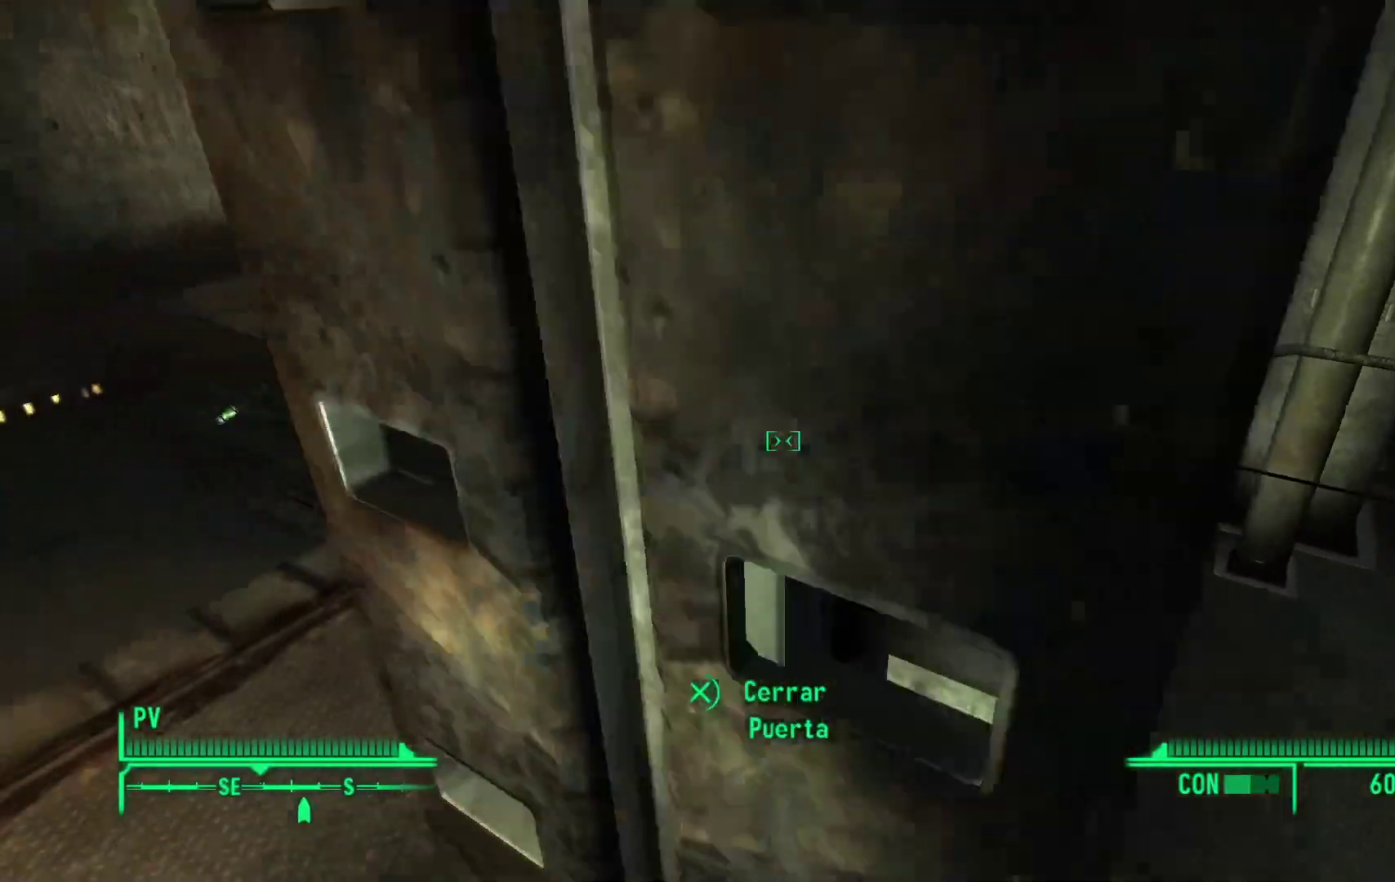
{"buttons": [], "left_stick": "up-left", "right_stick": "center", "events": [[167, "right_stick", "center"]]}
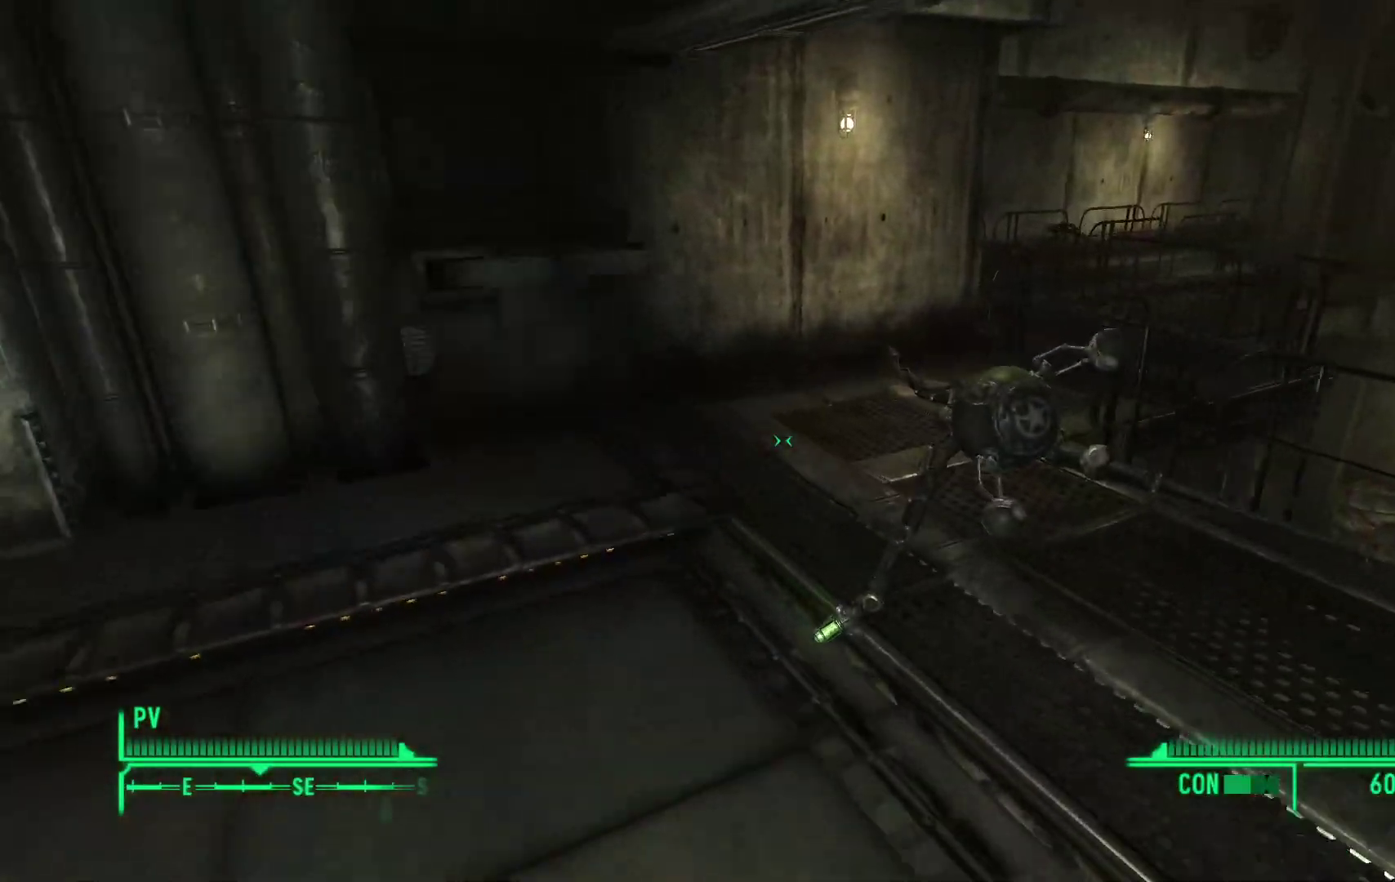
{"buttons": [], "left_stick": "up", "right_stick": "center", "events": [[17, "right_stick", "right"], [283, "left_stick", "up"], [433, "right_stick", "center"]]}
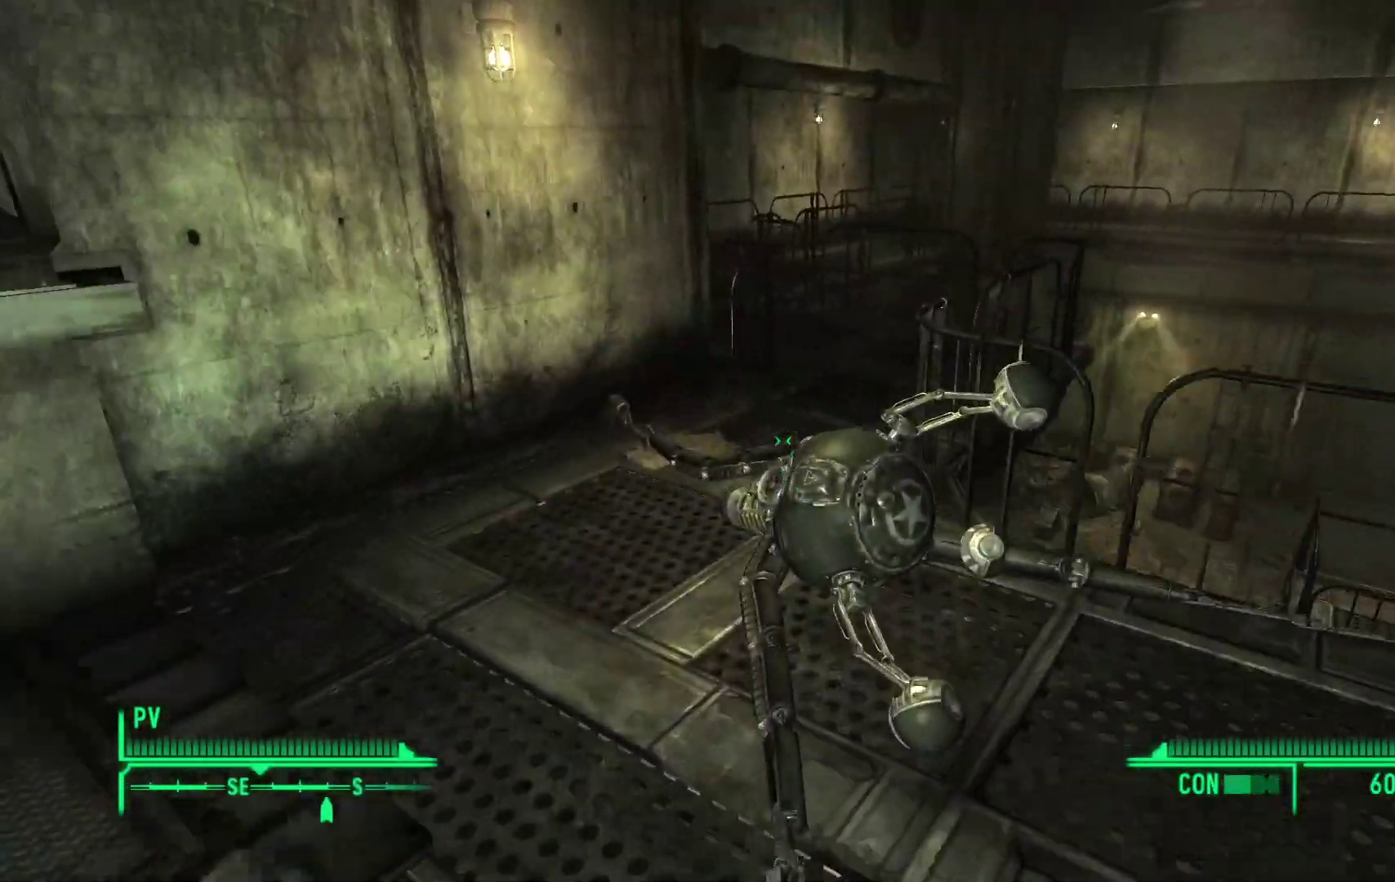
{"buttons": [], "left_stick": "up", "right_stick": "right", "events": [[300, "right_stick", "right"]]}
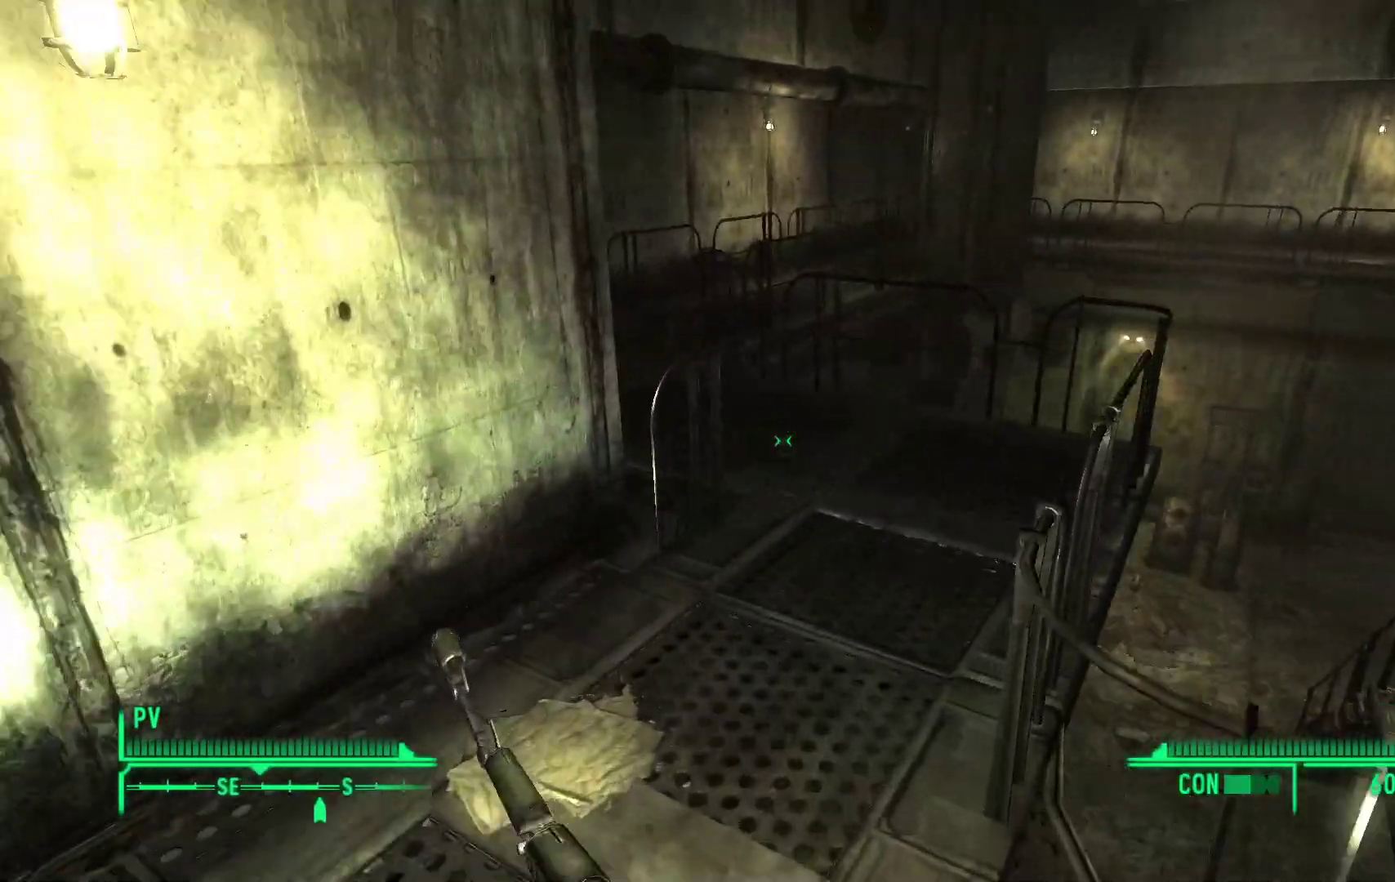
{"buttons": [], "left_stick": "up", "right_stick": "center", "events": [[83, "right_stick", "center"]]}
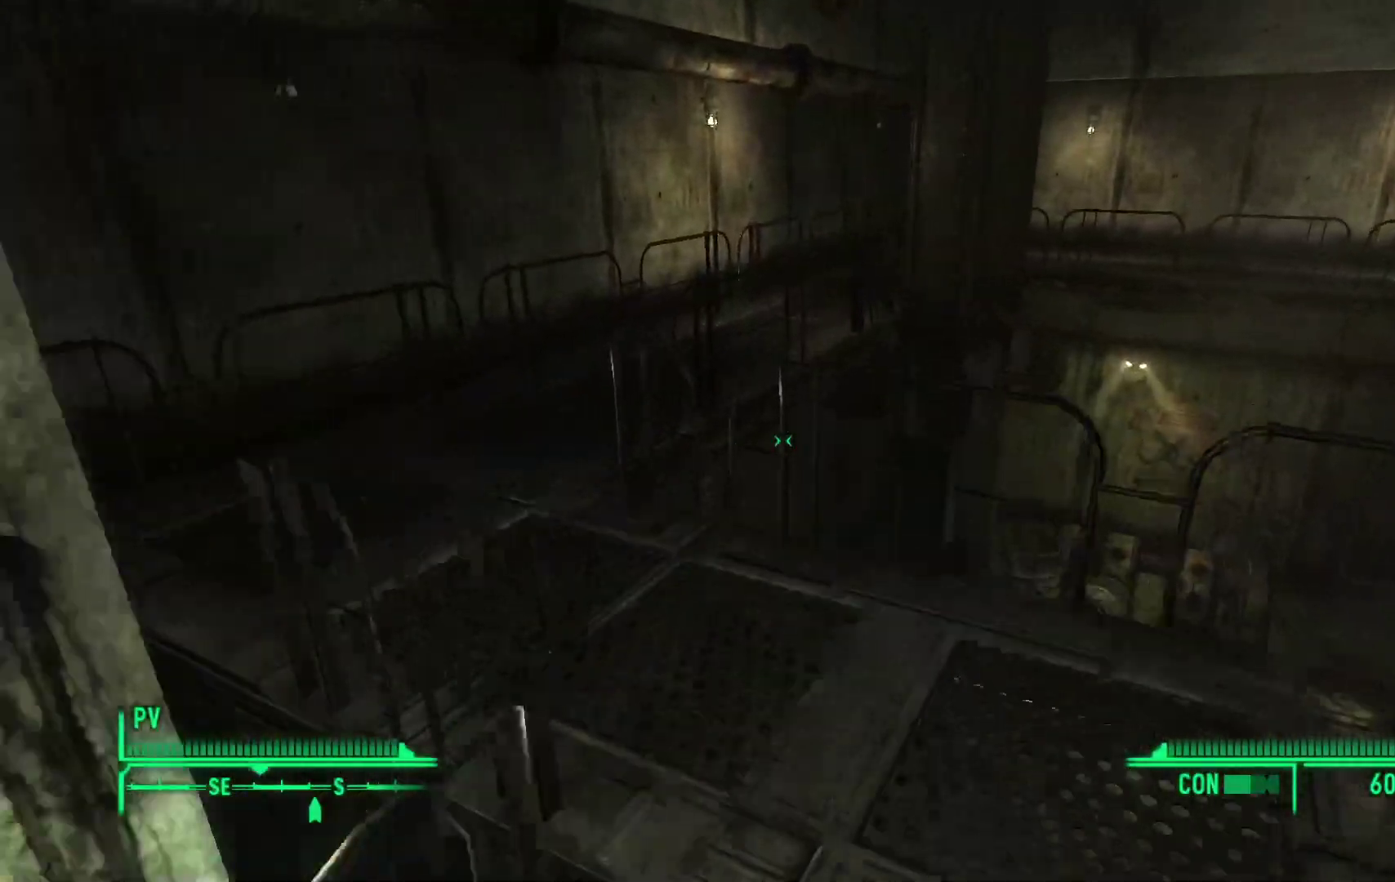
{"buttons": [], "left_stick": "up", "right_stick": "center"}